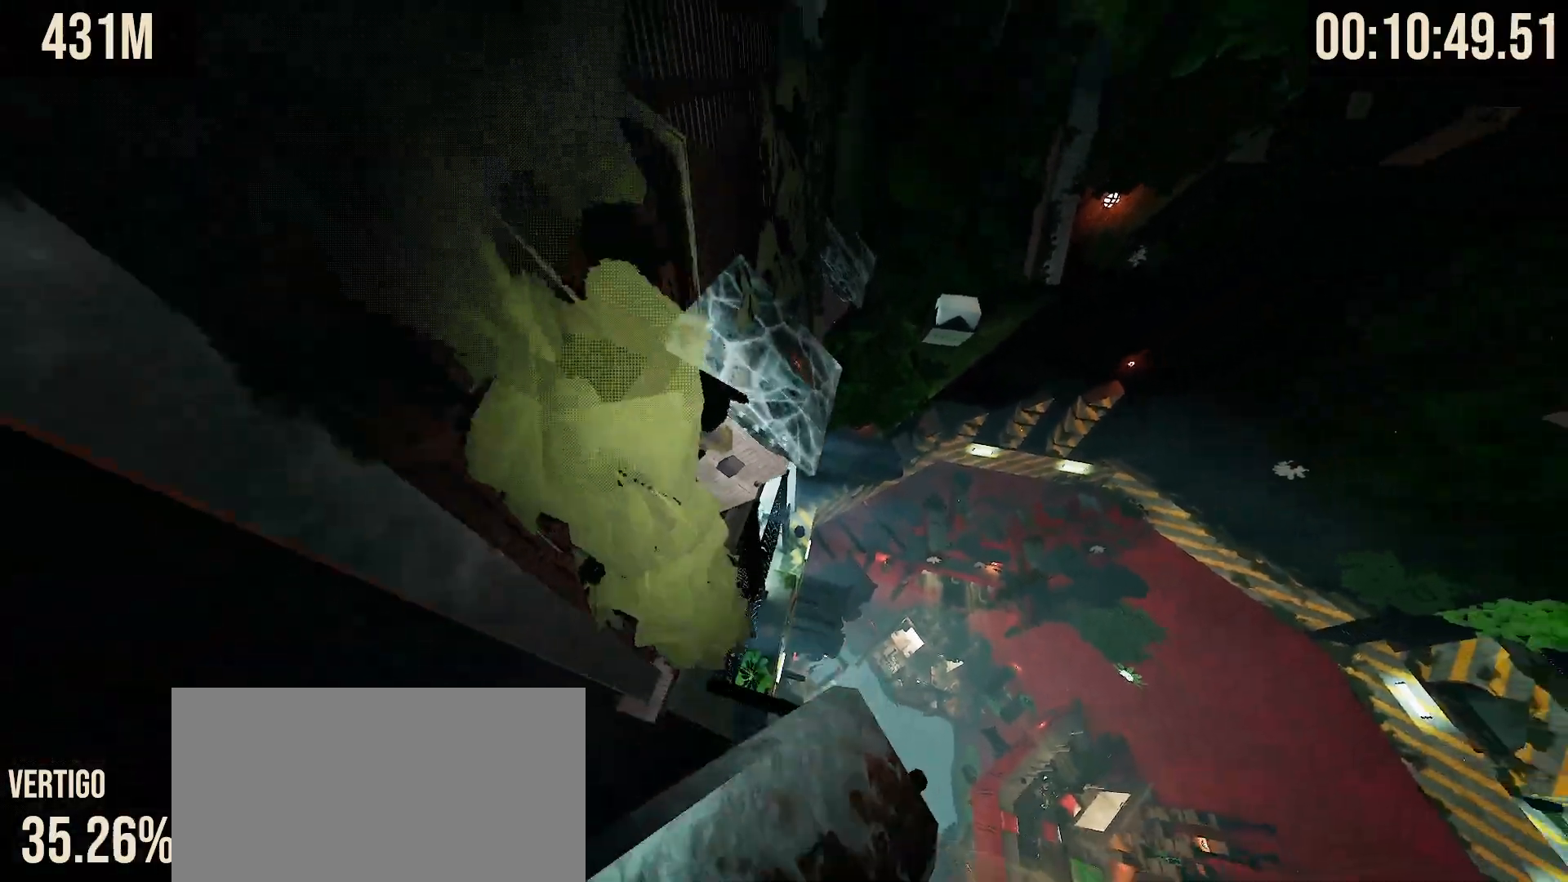
Gameplay with keyboard and mouse; each line is a JSON object with the keys and mouse buttons held at the frame after it. "events" lists presses ("down") and releases ("up") of "a", "d", "s", "shift", "space", "tab", "w", "mouse_left", "mouse_wheel", "mouse_right", "mouse_mb4" and "mouse_mb5" between this image and that frame as [ms after this image, input, new state], when the widget could be followed in between. "mouse_left", "mouse_wheel", "mouse_right", "mouse_mb4", "mouse_mb5" = the "left", "wheel", "right", "mb4", "mb5" buttons of the "mouse" list. No other keys are recorded. "wheel" means that the mouse wheel is clicked or scrolled. Mouse movement is not recorded.
{"keys": ["w"], "mouse": [], "events": [[17, "space", "up"]]}
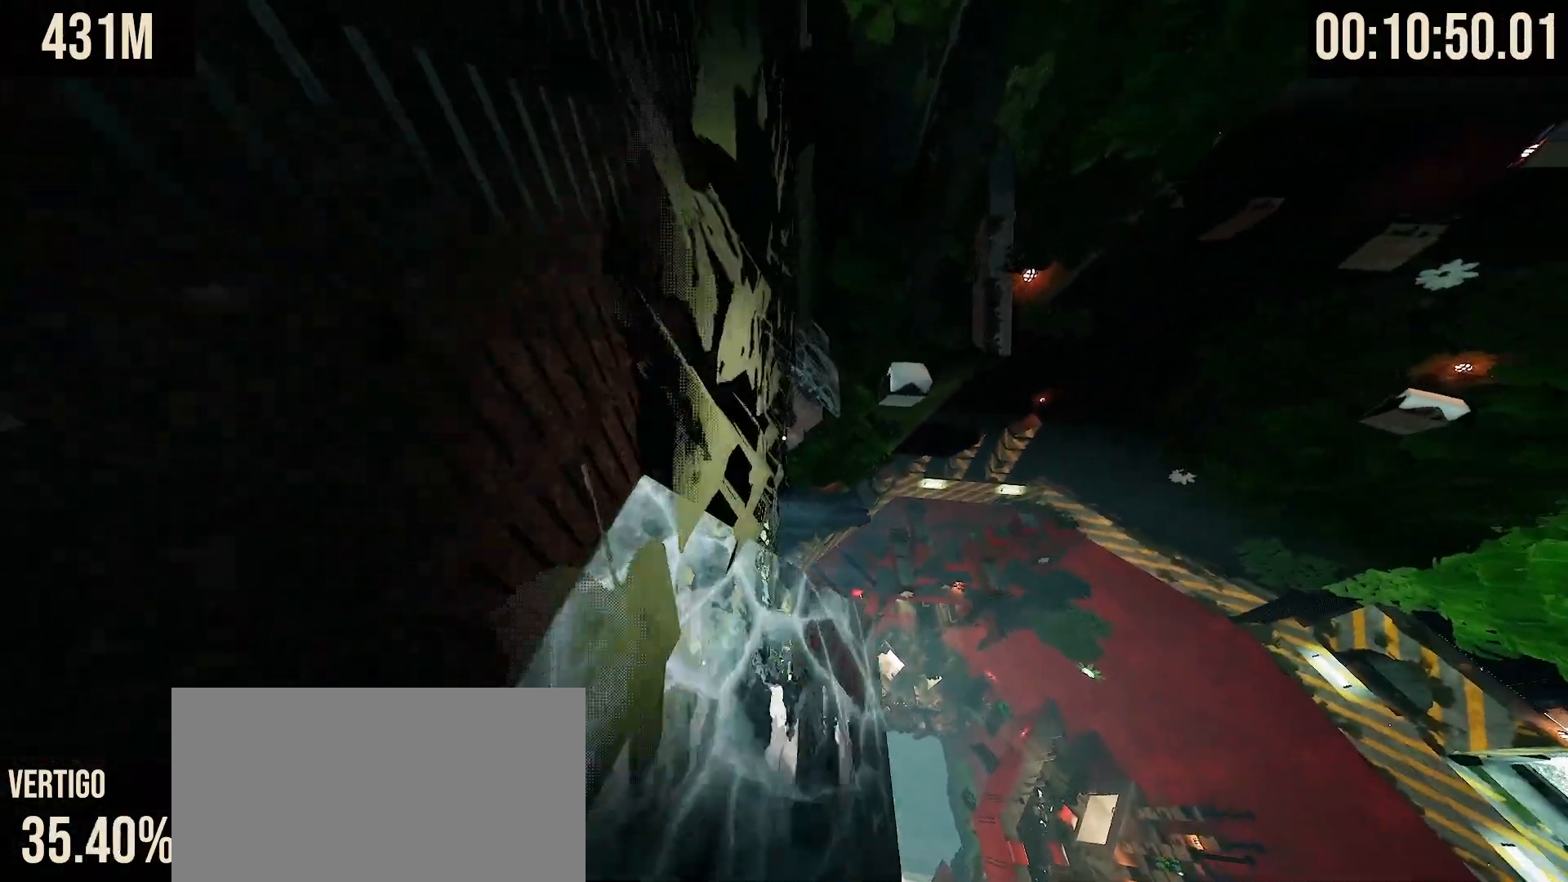
{"keys": ["w"], "mouse": ["left", "right"], "events": [[50, "space", "down"], [283, "space", "up"], [500, "mouse_left", "down"], [500, "mouse_right", "down"]]}
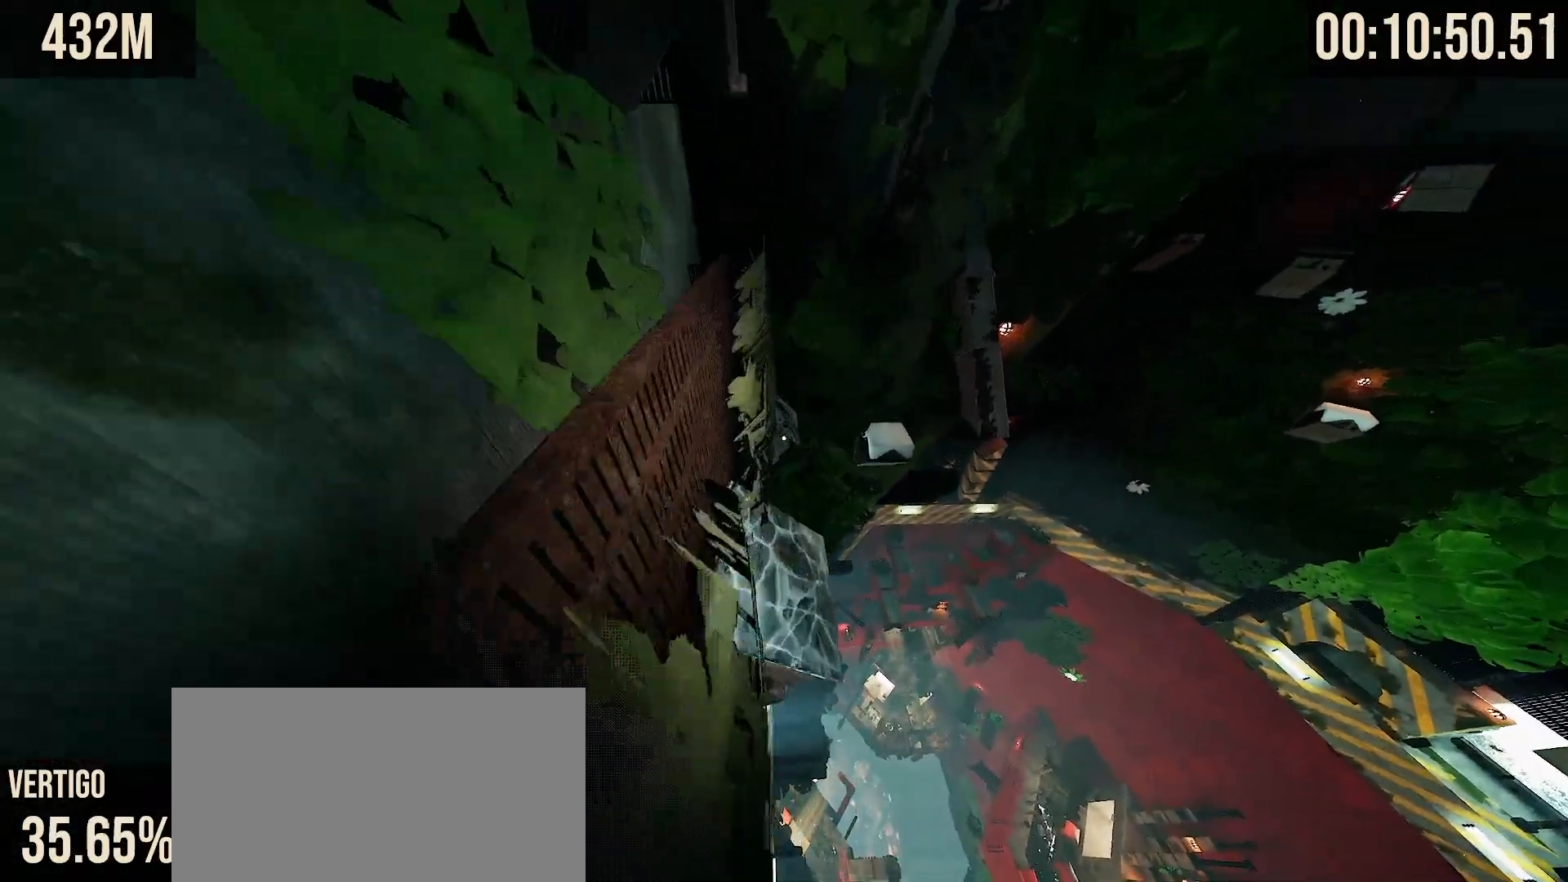
{"keys": ["w"], "mouse": [], "events": [[133, "mouse_left", "up"], [167, "mouse_right", "up"], [317, "space", "down"], [450, "space", "up"]]}
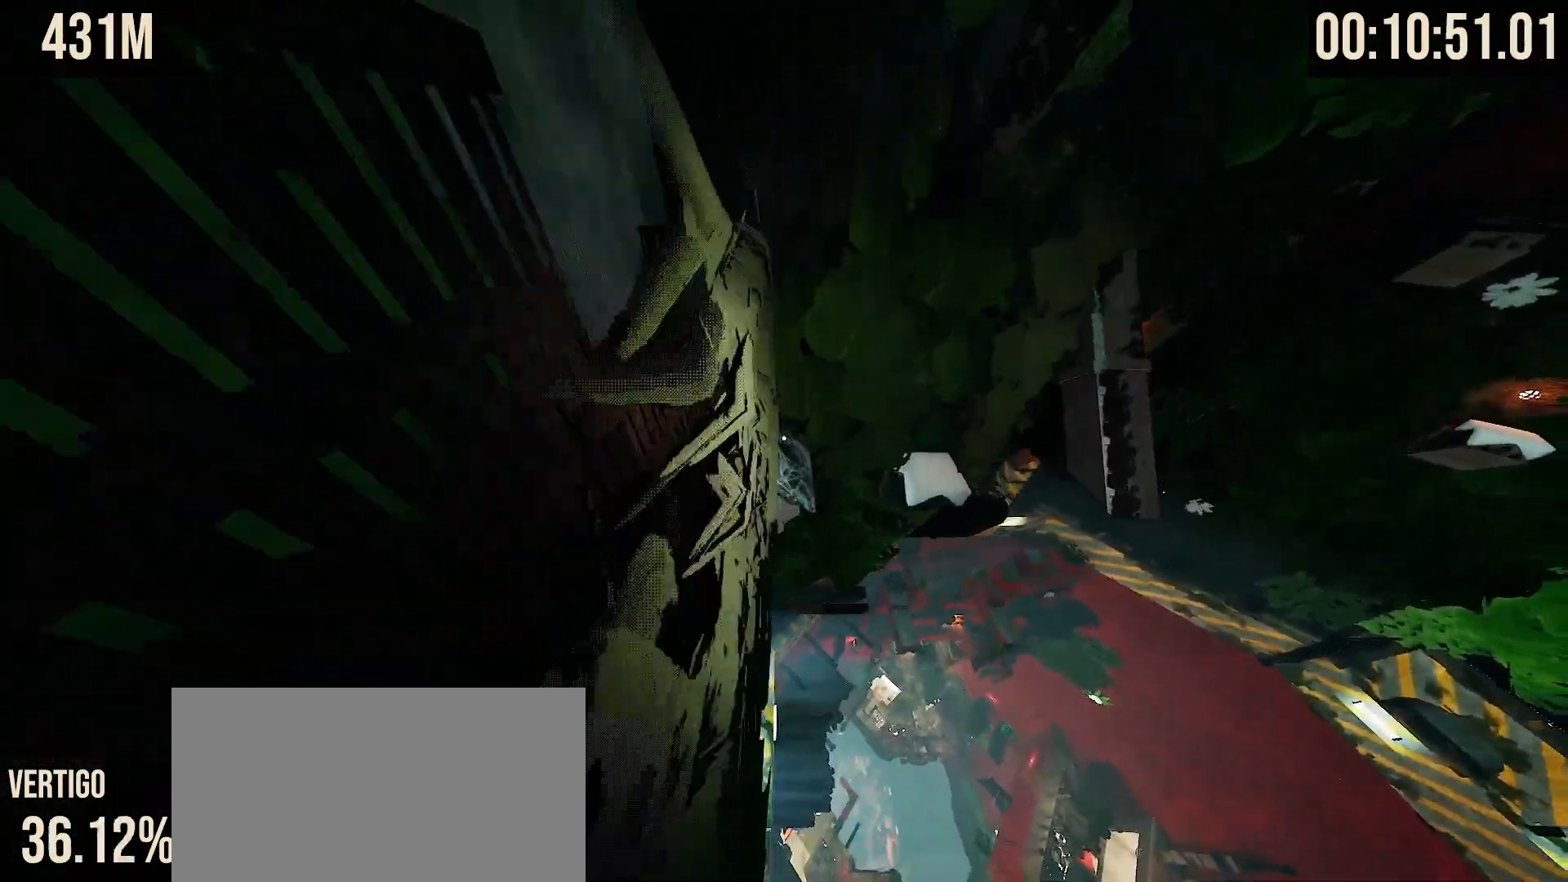
{"keys": ["w"], "mouse": [], "events": []}
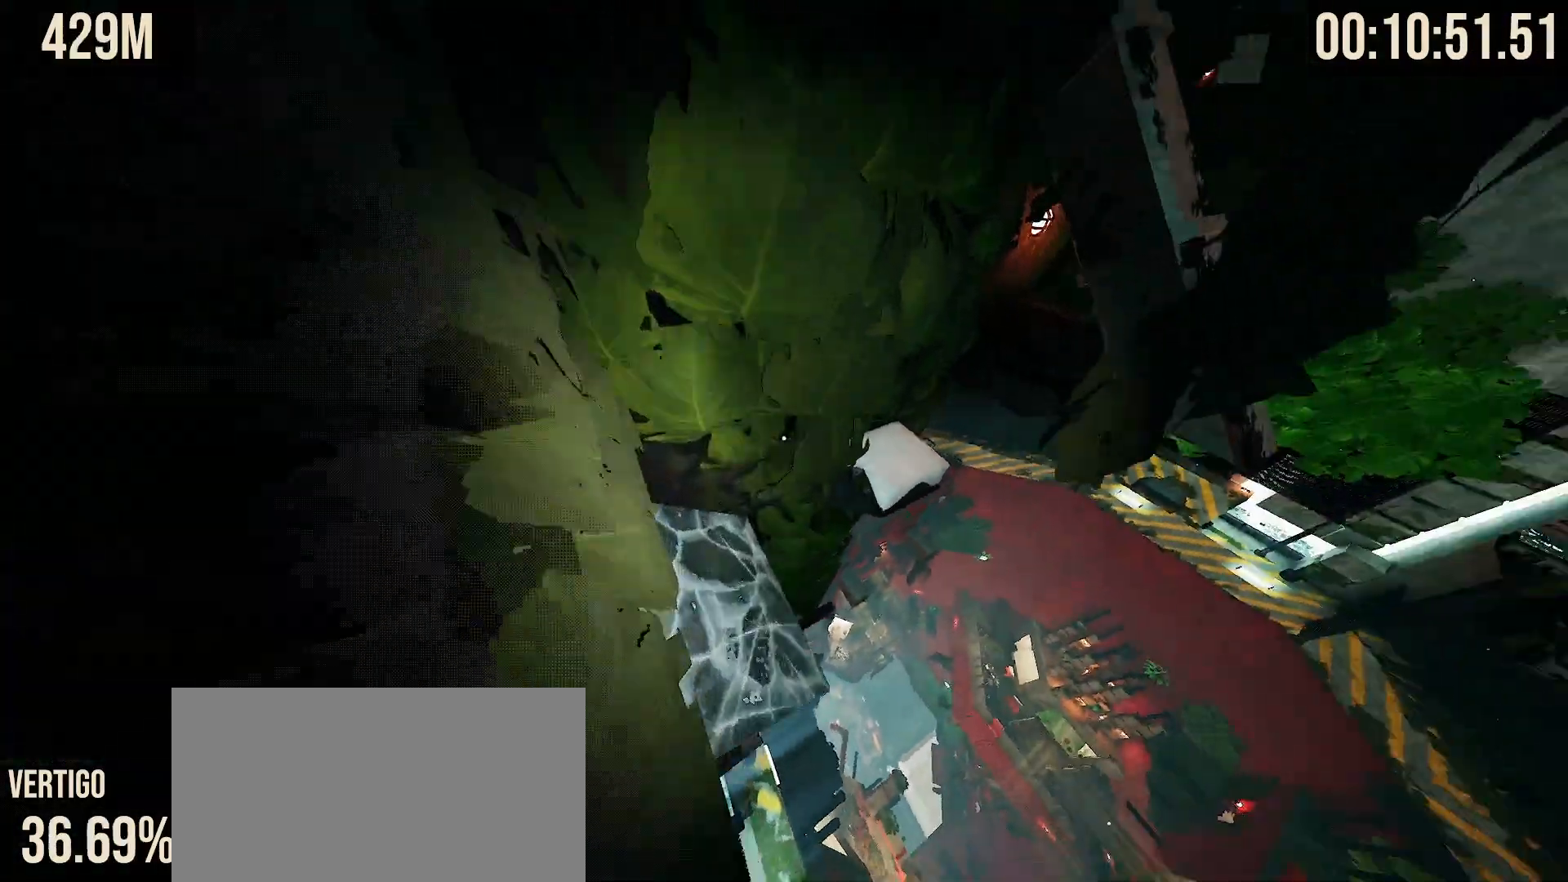
{"keys": ["a", "w"], "mouse": [], "events": [[133, "space", "down"], [250, "space", "up"], [433, "a", "down"]]}
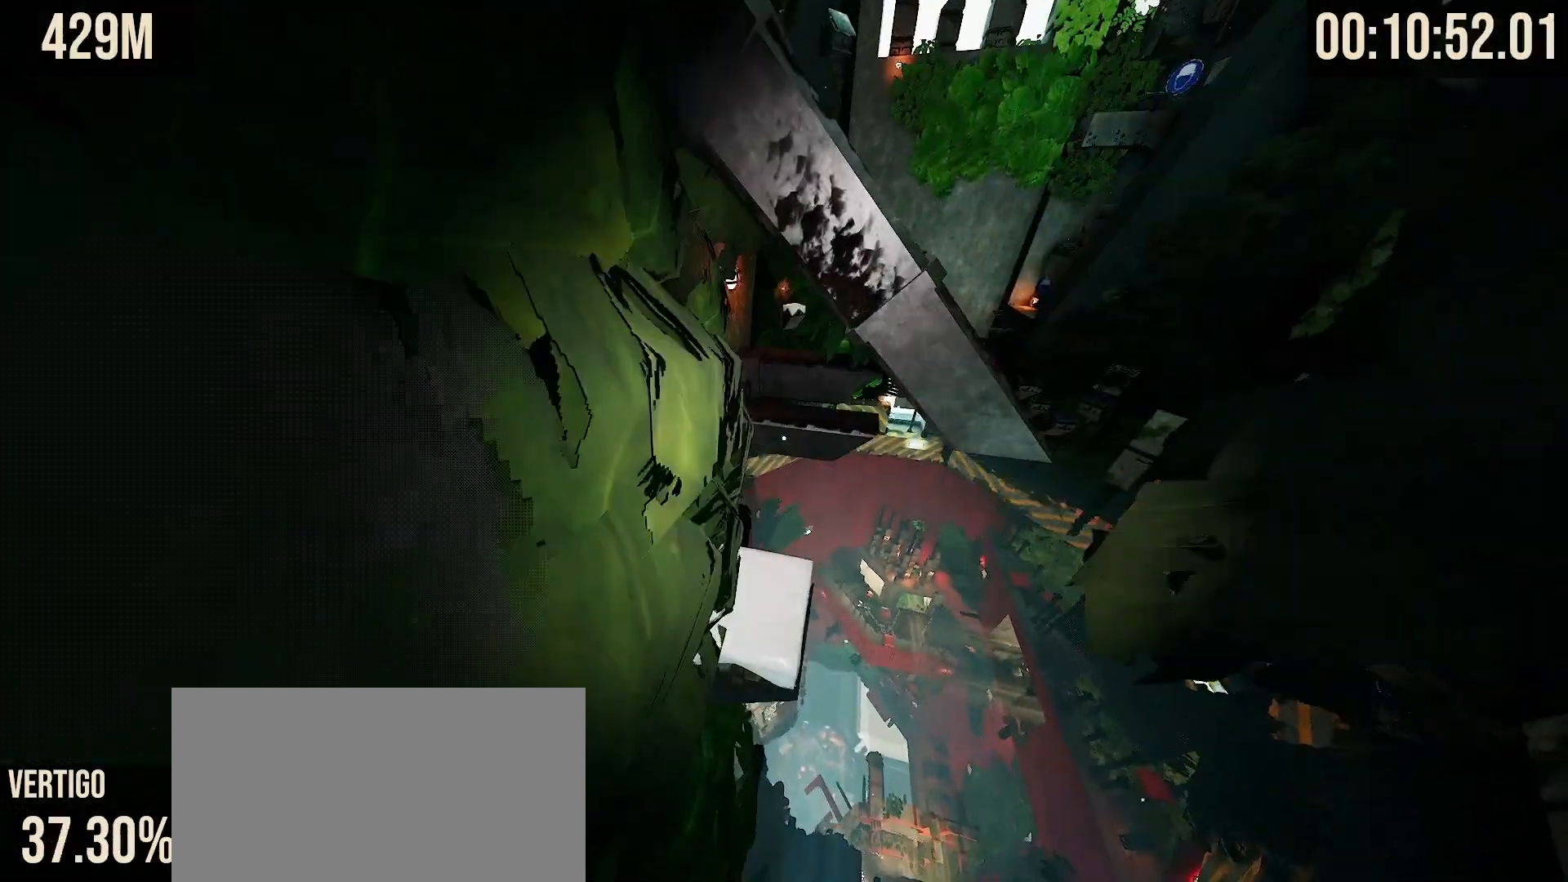
{"keys": ["w"], "mouse": [], "events": [[67, "a", "up"]]}
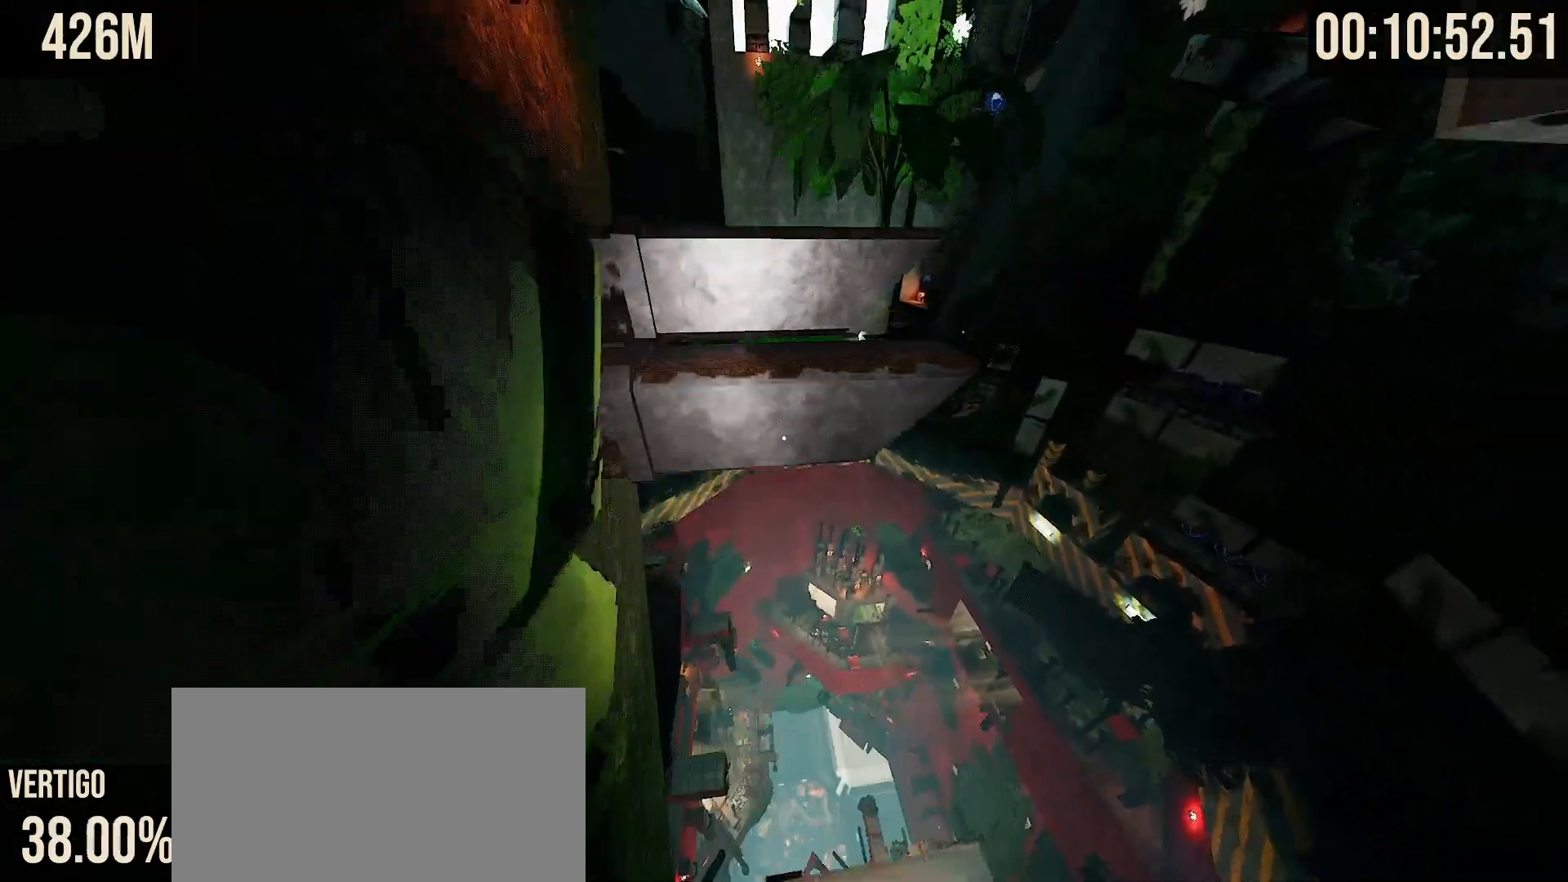
{"keys": [], "mouse": [], "events": [[167, "a", "down"], [217, "a", "up"], [350, "w", "up"]]}
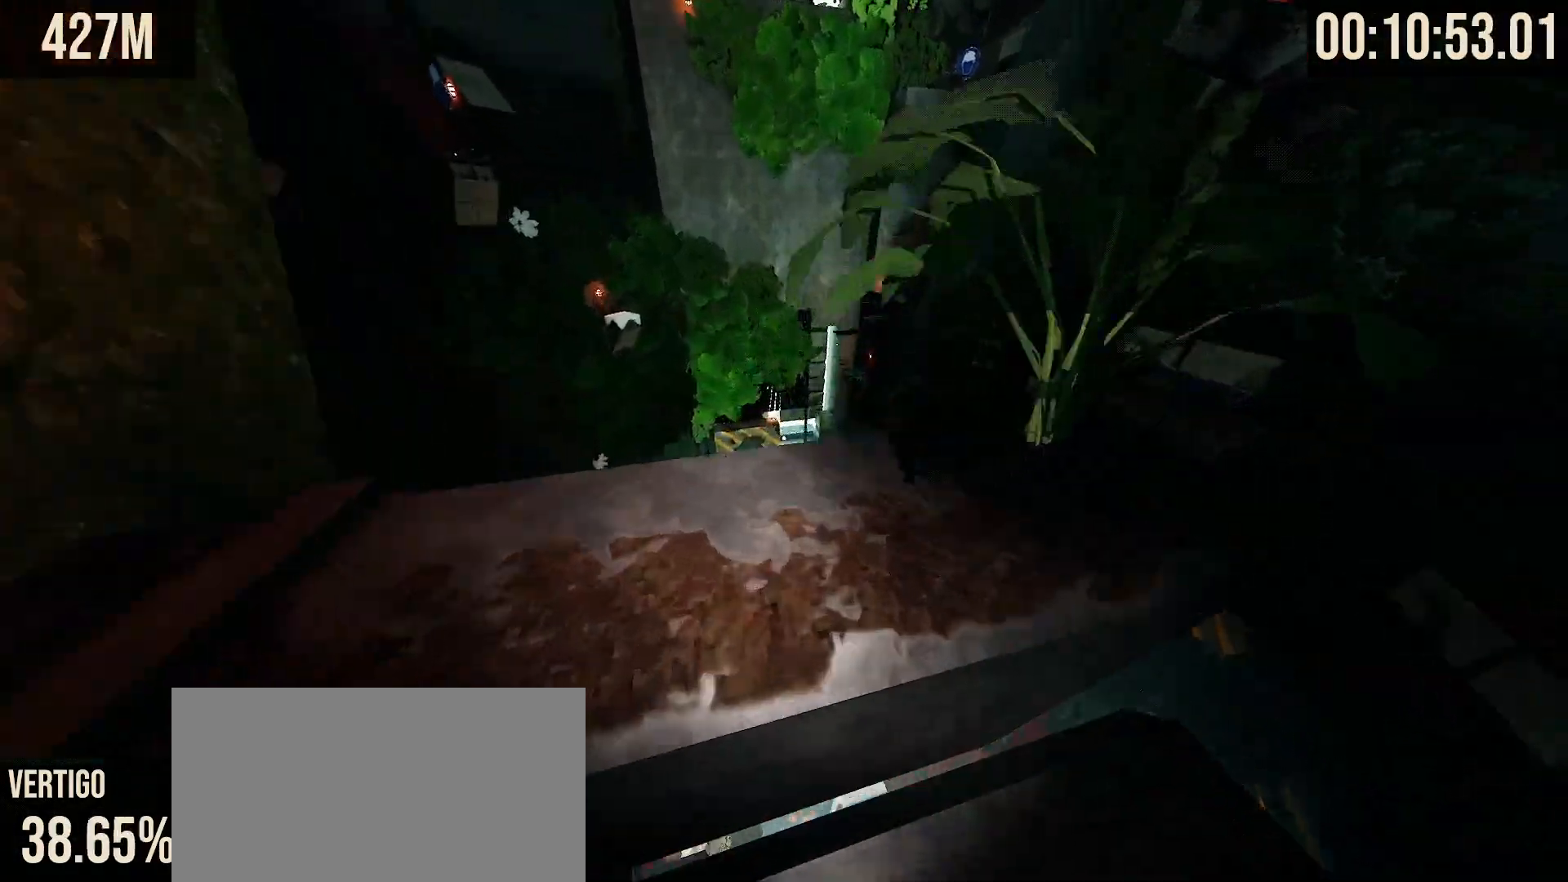
{"keys": ["shift"], "mouse": [], "events": [[83, "space", "down"], [150, "w", "down"], [183, "space", "up"], [433, "shift", "down"], [500, "w", "up"]]}
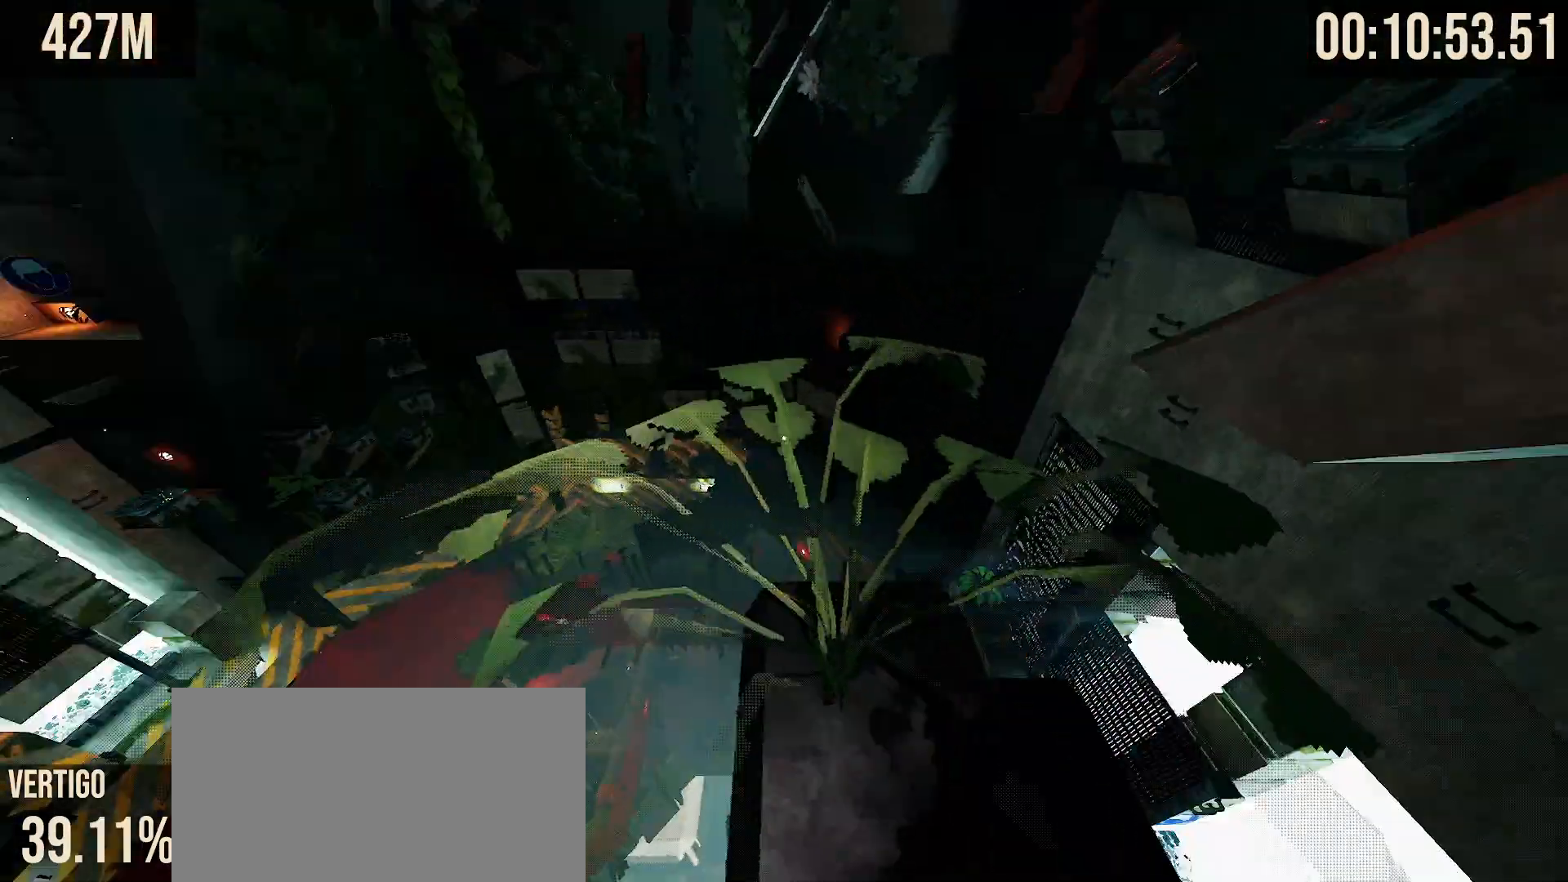
{"keys": ["shift"], "mouse": [], "events": [[133, "w", "down"], [150, "a", "down"], [417, "a", "up"], [417, "w", "up"]]}
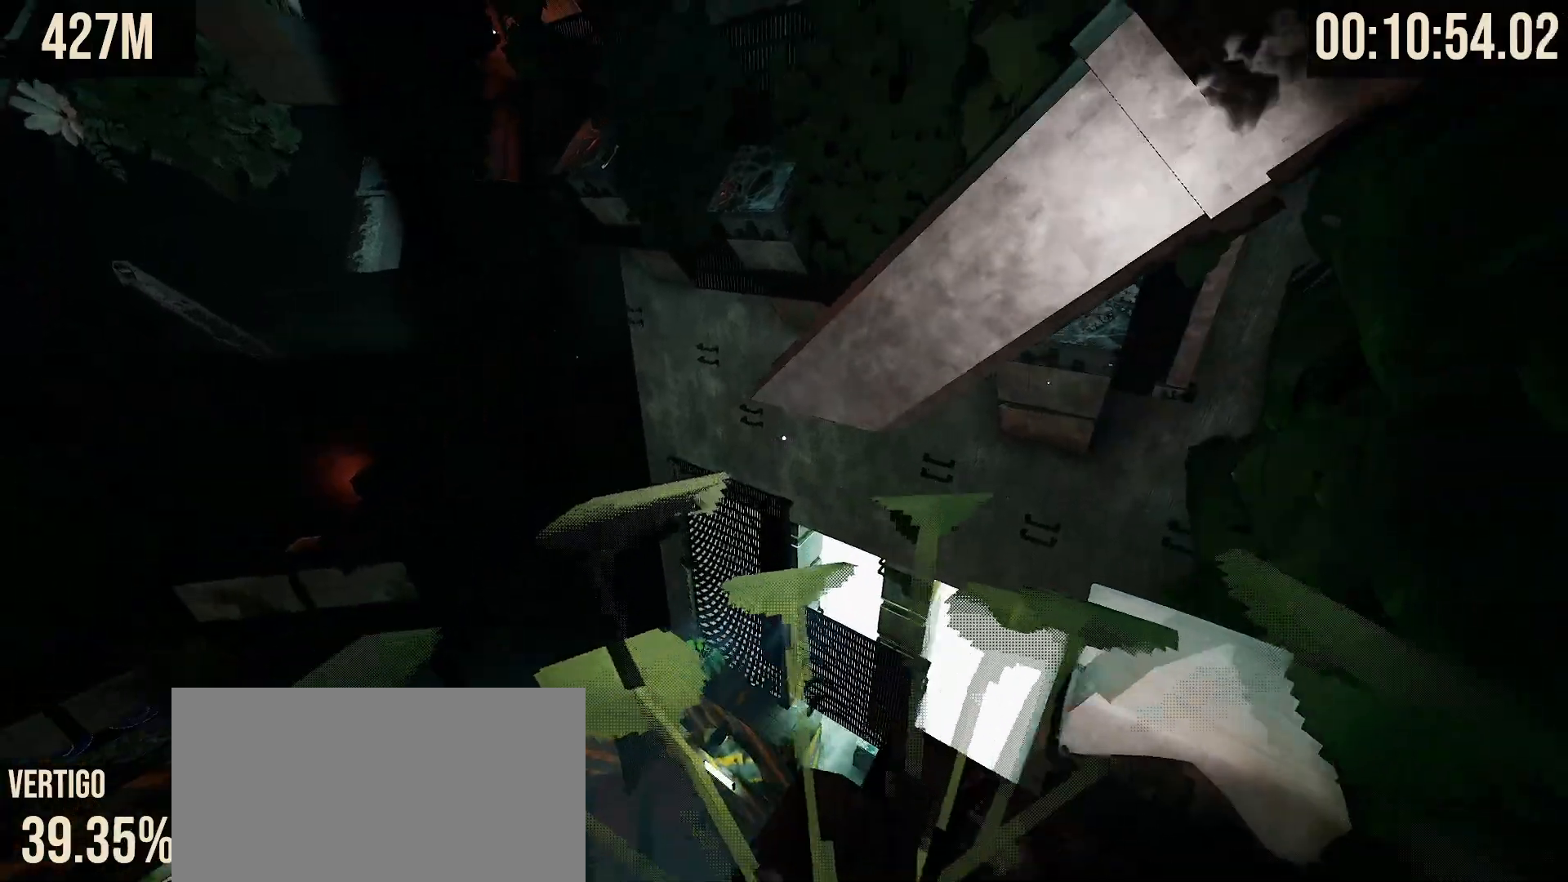
{"keys": ["w"], "mouse": [], "events": [[133, "shift", "up"], [150, "w", "down"], [283, "space", "down"], [400, "space", "up"]]}
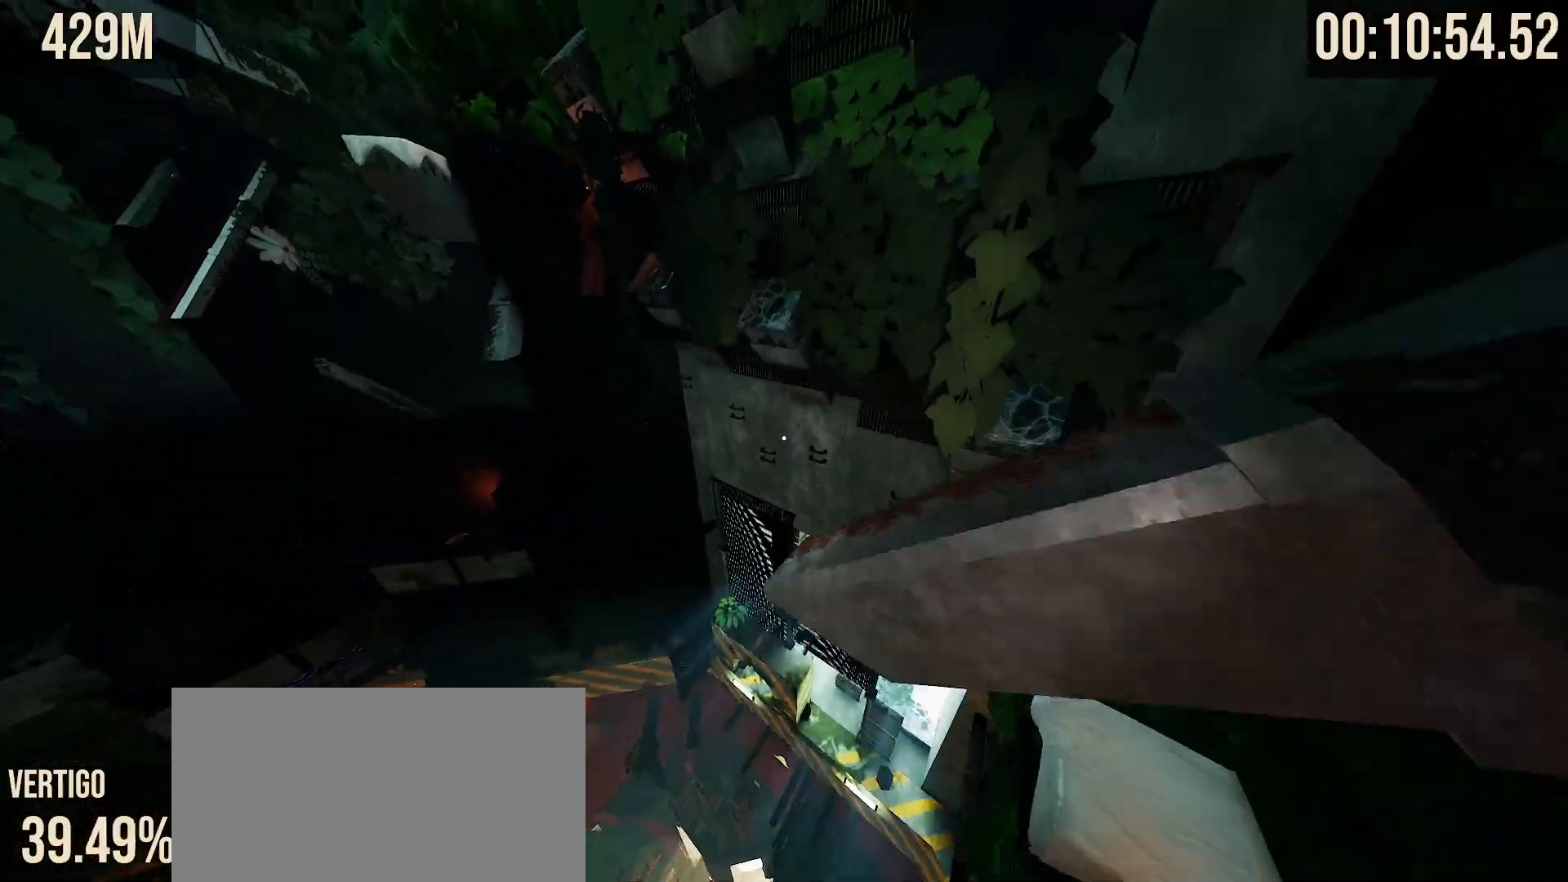
{"keys": ["w"], "mouse": []}
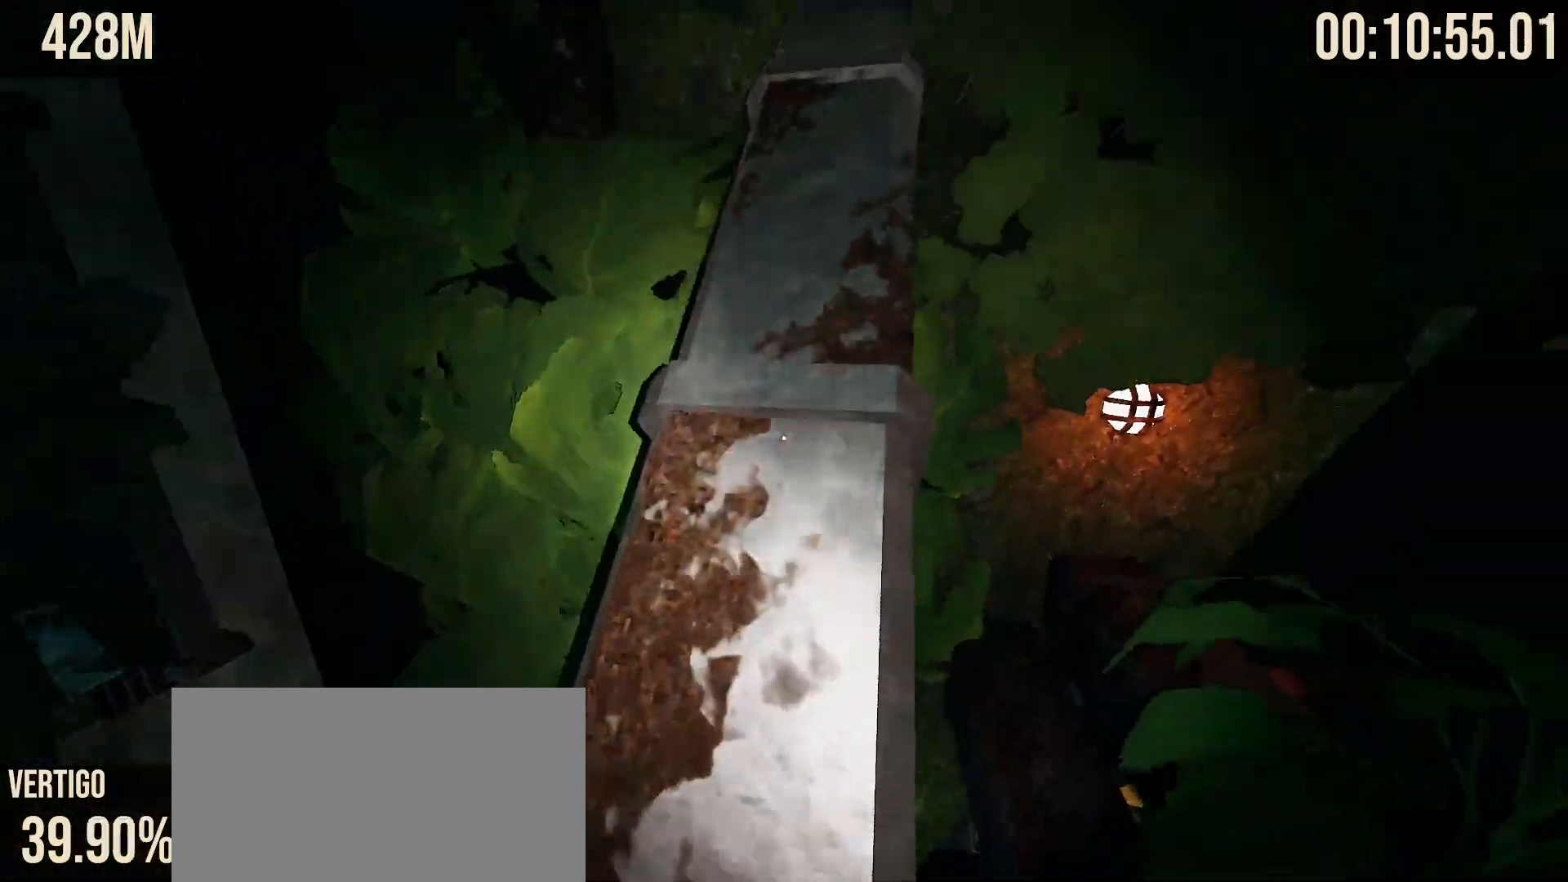
{"keys": ["w"], "mouse": [], "events": []}
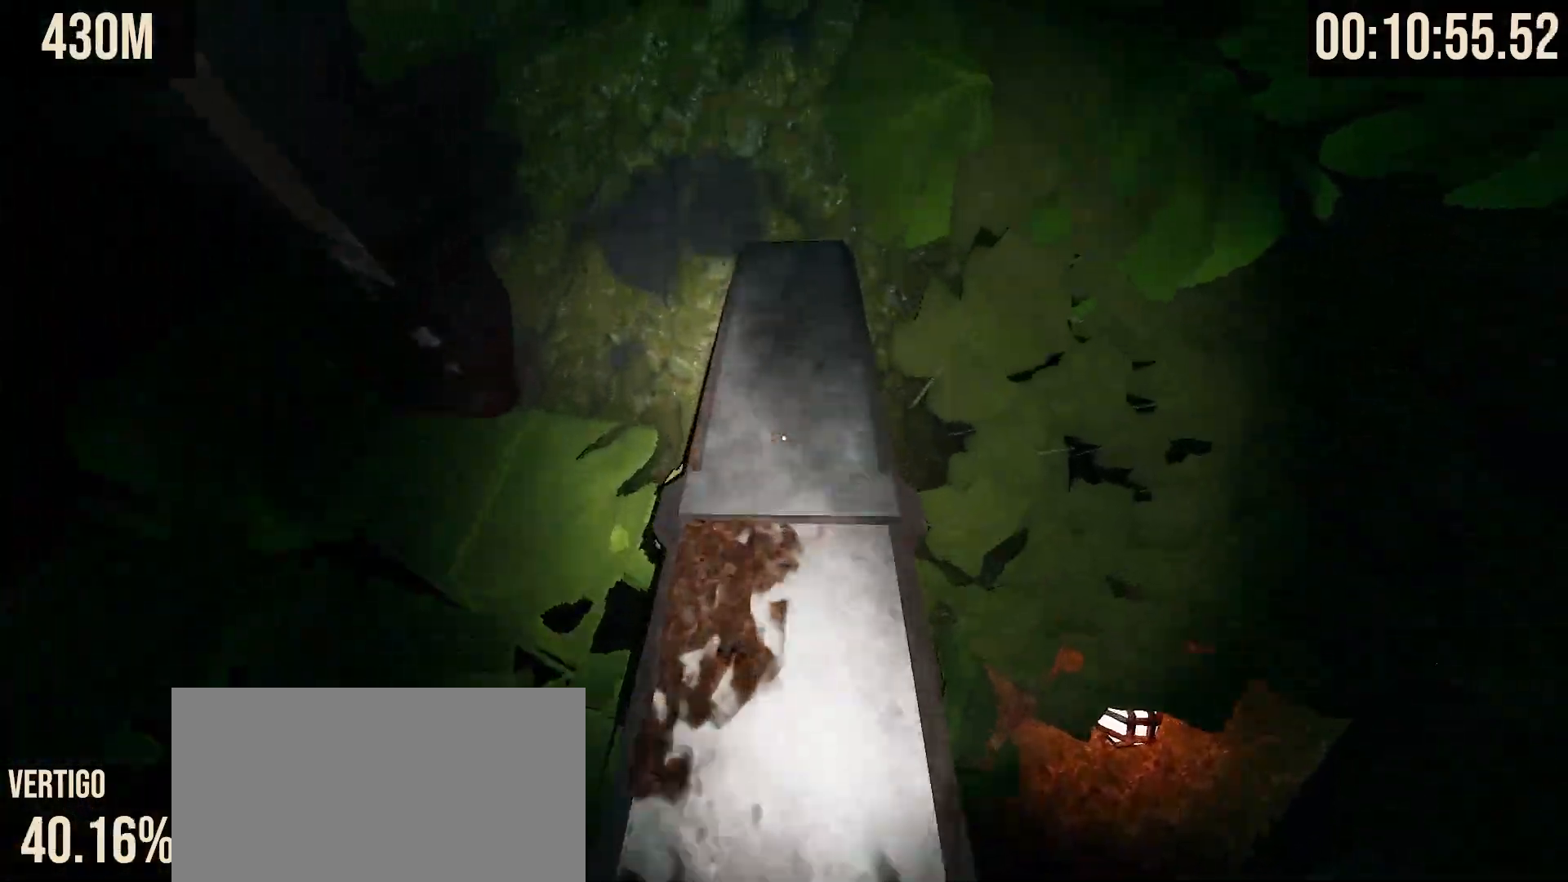
{"keys": ["w"], "mouse": [], "events": [[117, "d", "down"], [183, "d", "up"], [317, "d", "down"], [383, "d", "up"]]}
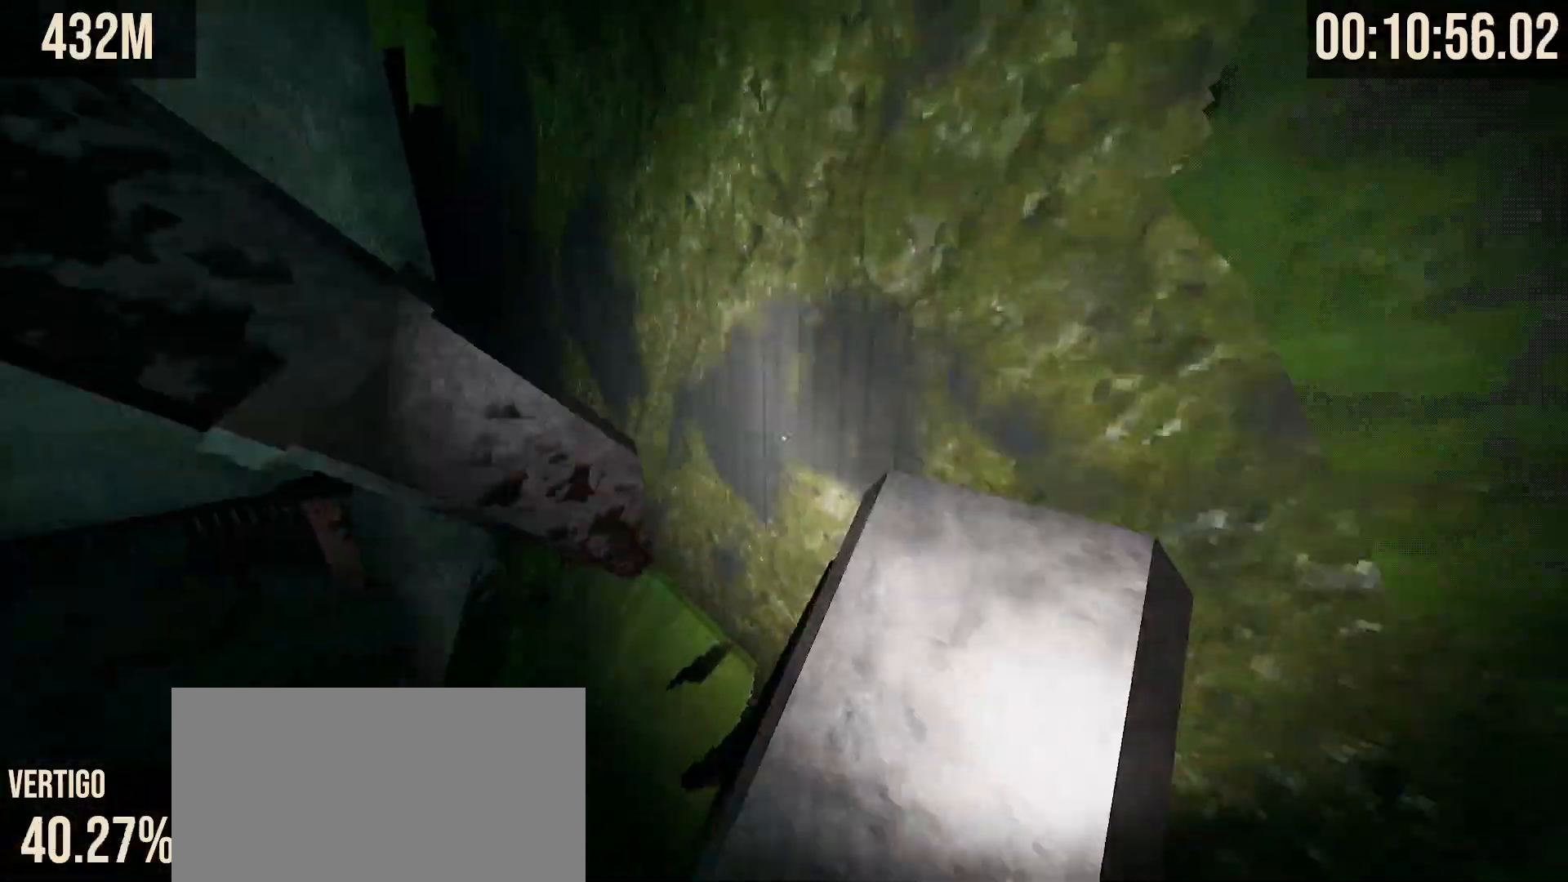
{"keys": ["shift"], "mouse": [], "events": [[83, "space", "down"], [217, "space", "up"], [250, "d", "down"], [467, "shift", "down"], [483, "d", "up"], [500, "w", "up"]]}
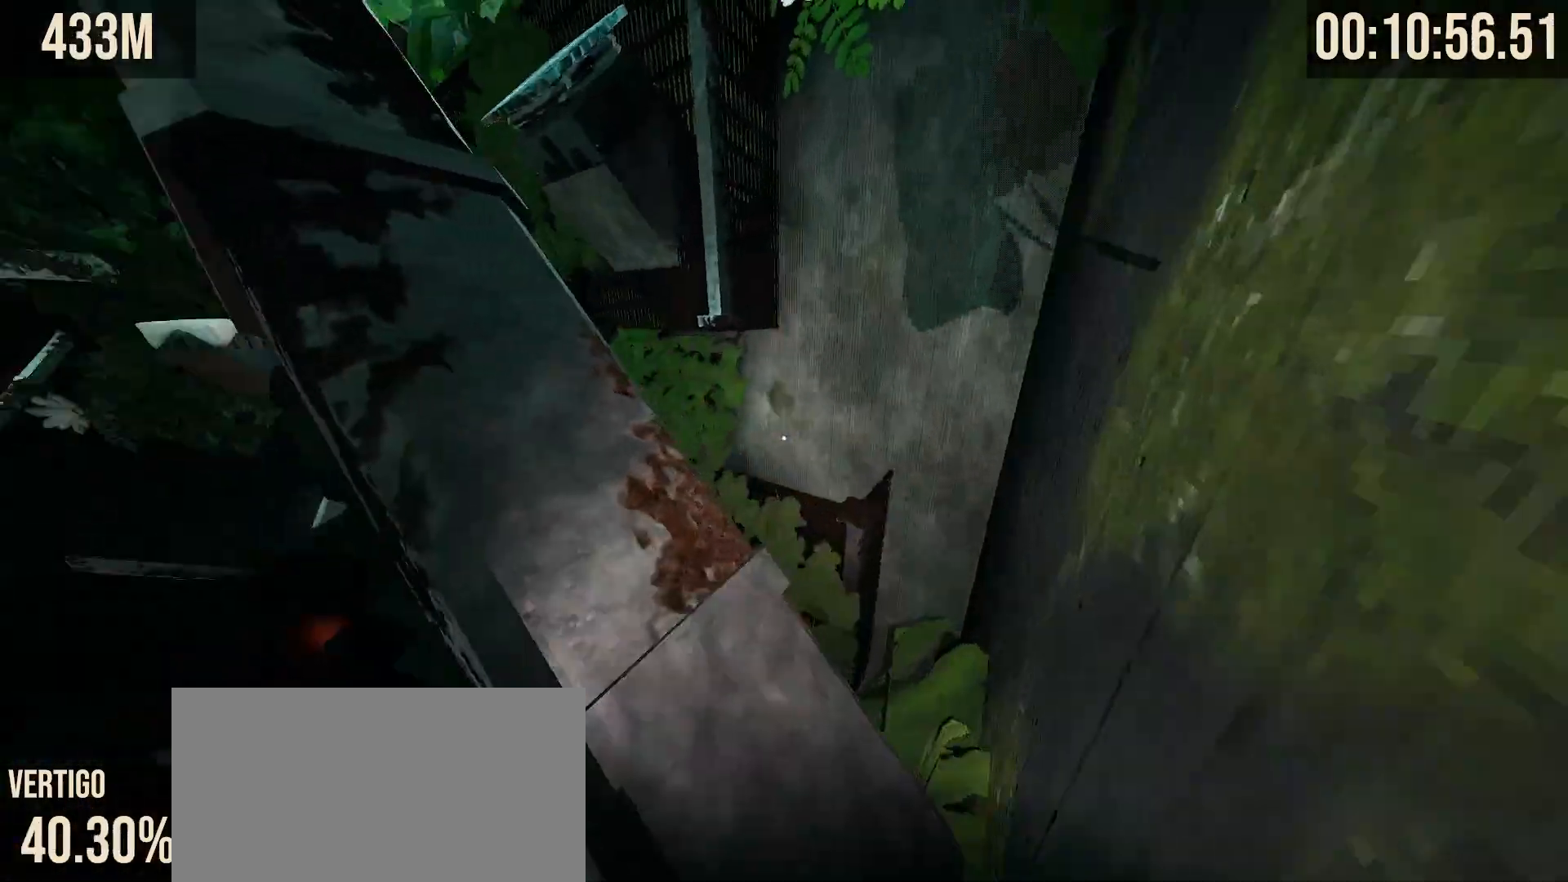
{"keys": ["w"], "mouse": [], "events": [[167, "w", "down"], [217, "shift", "up"]]}
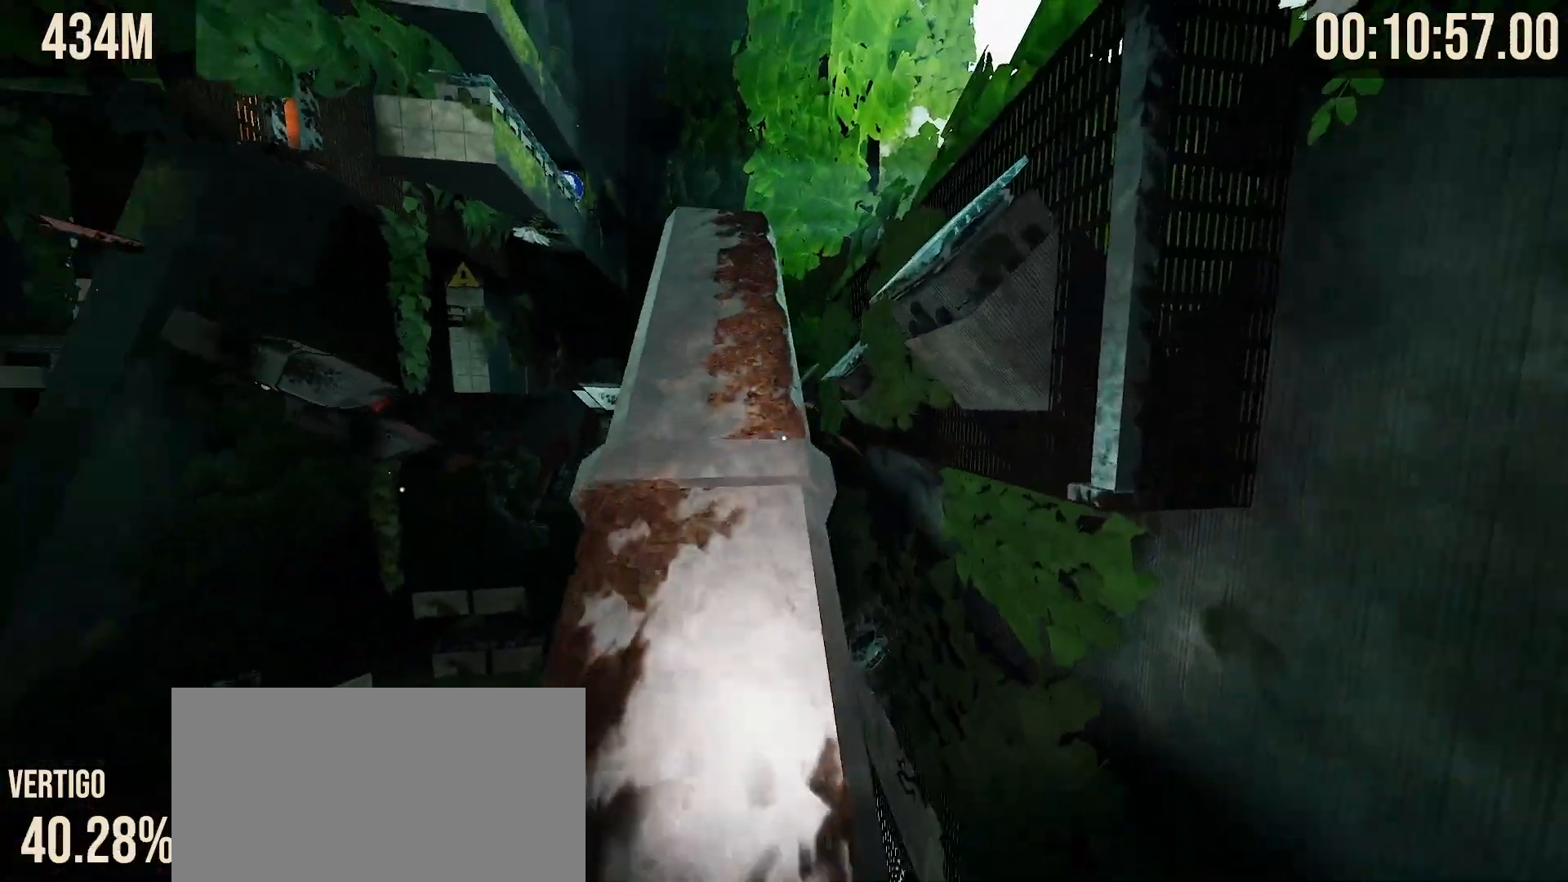
{"keys": ["w"], "mouse": [], "events": []}
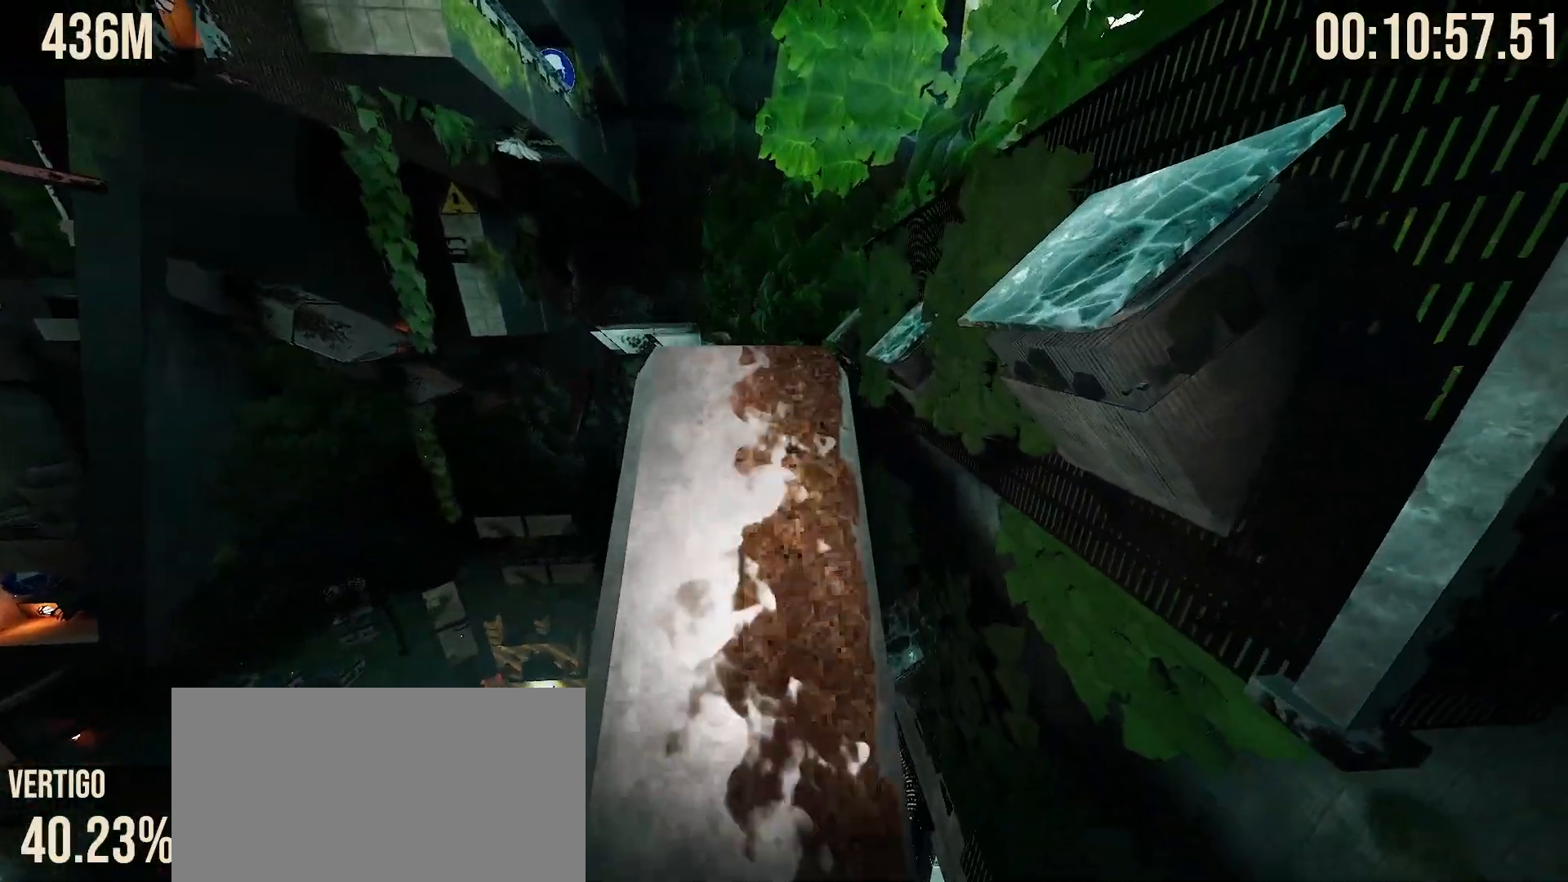
{"keys": ["w"], "mouse": [], "events": [[283, "space", "down"], [400, "space", "up"]]}
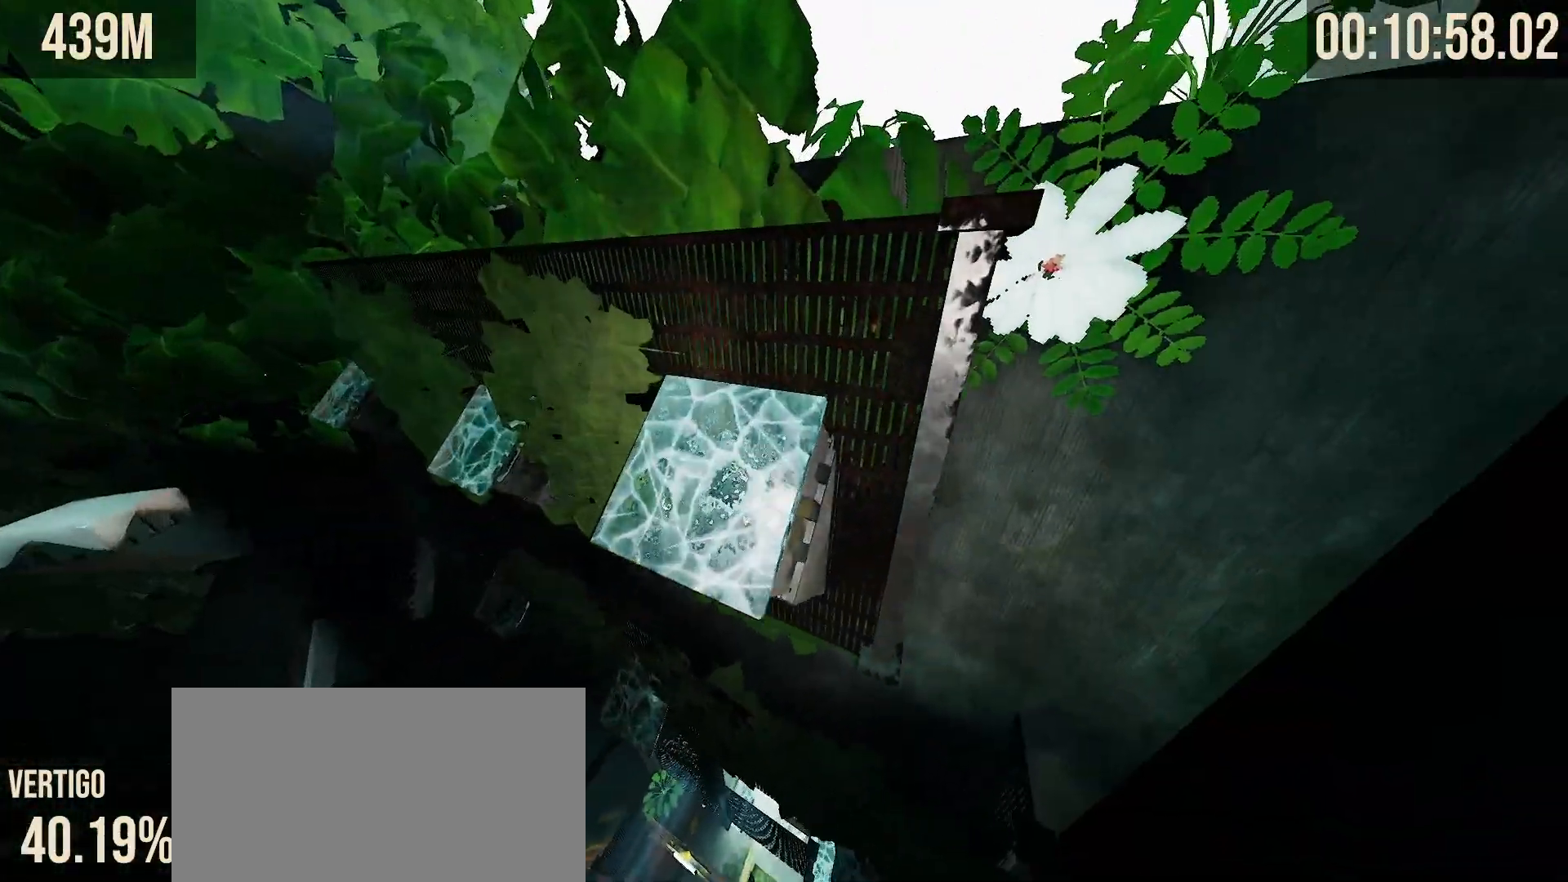
{"keys": ["w"], "mouse": [], "events": []}
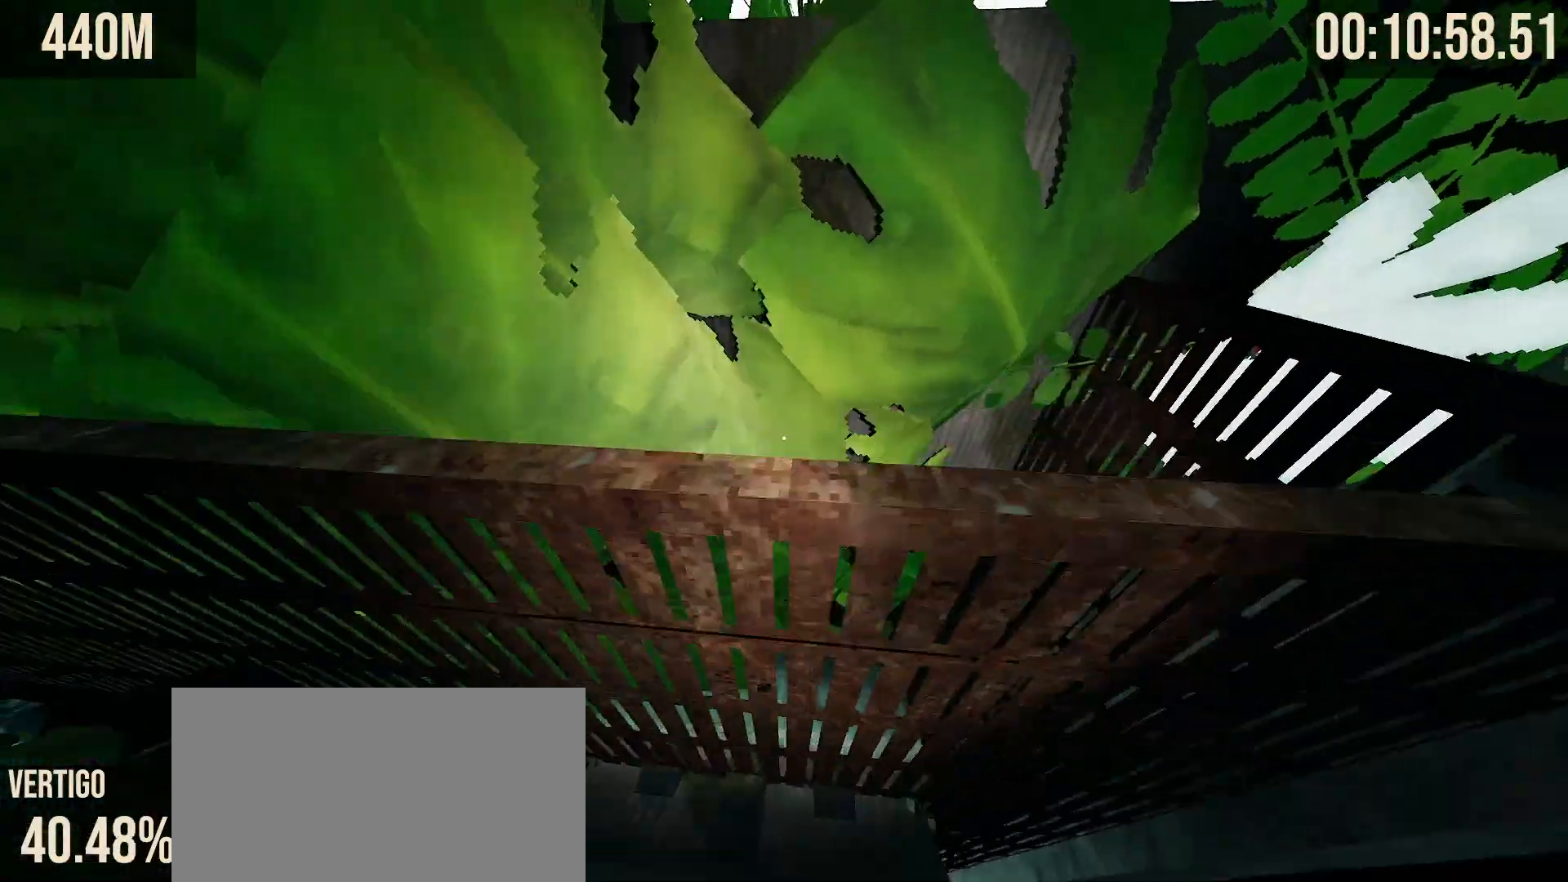
{"keys": ["shift"], "mouse": [], "events": [[17, "shift", "down"], [150, "w", "up"]]}
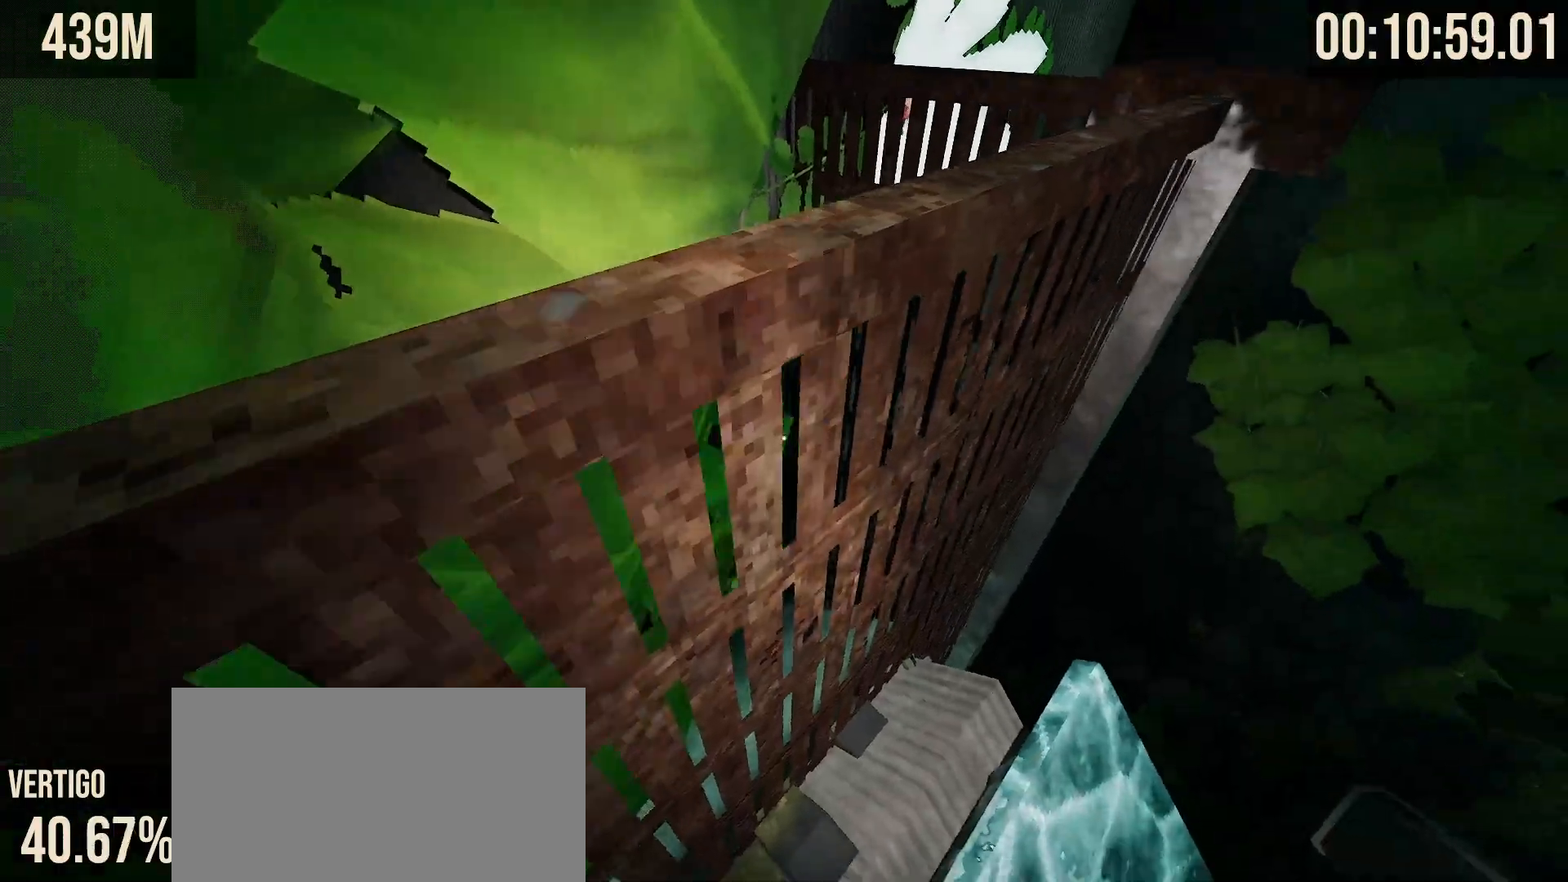
{"keys": ["shift", "w"], "mouse": [], "events": [[50, "space", "down"], [83, "w", "down"], [233, "space", "up"], [317, "d", "down"], [383, "d", "up"]]}
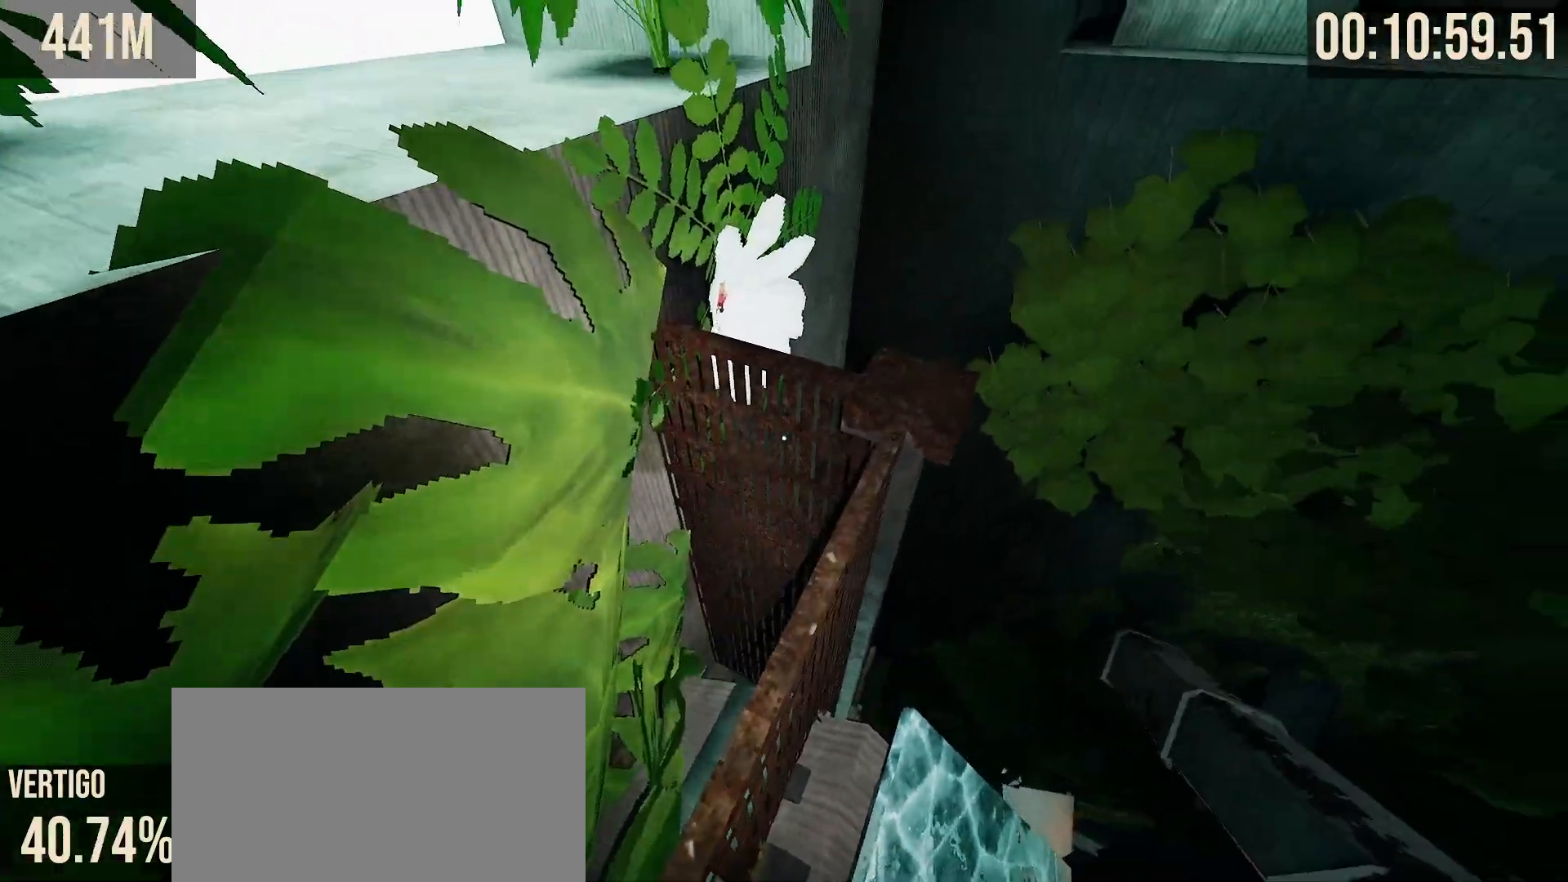
{"keys": [], "mouse": [], "events": [[267, "w", "up"], [317, "w", "down"], [417, "w", "up"], [500, "shift", "up"]]}
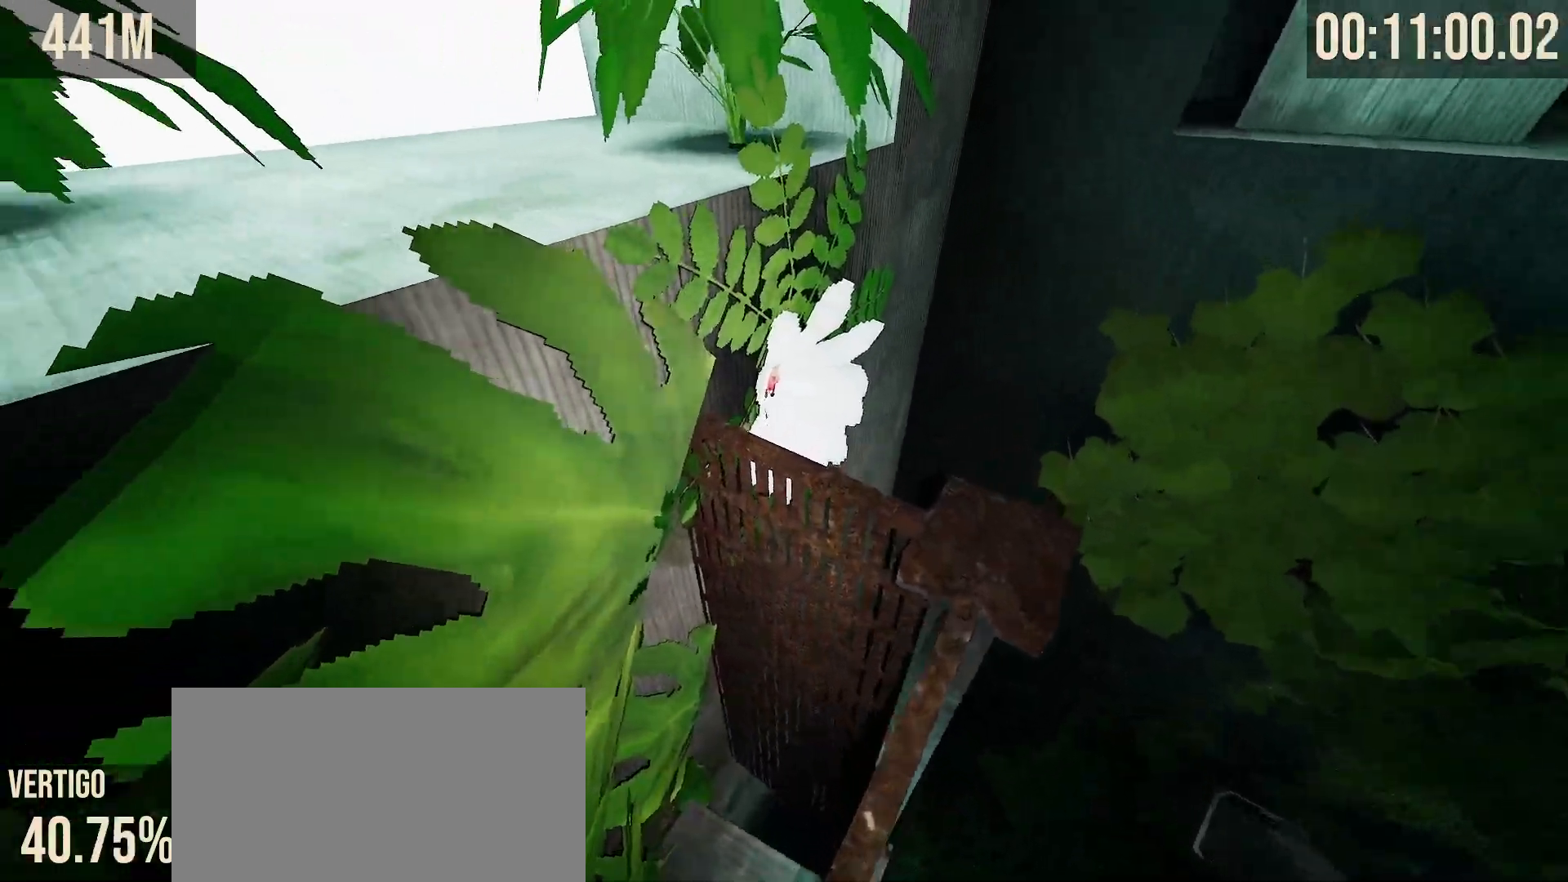
{"keys": ["shift"], "mouse": [], "events": [[17, "w", "down"], [50, "space", "down"], [200, "space", "up"], [467, "shift", "down"], [467, "w", "up"]]}
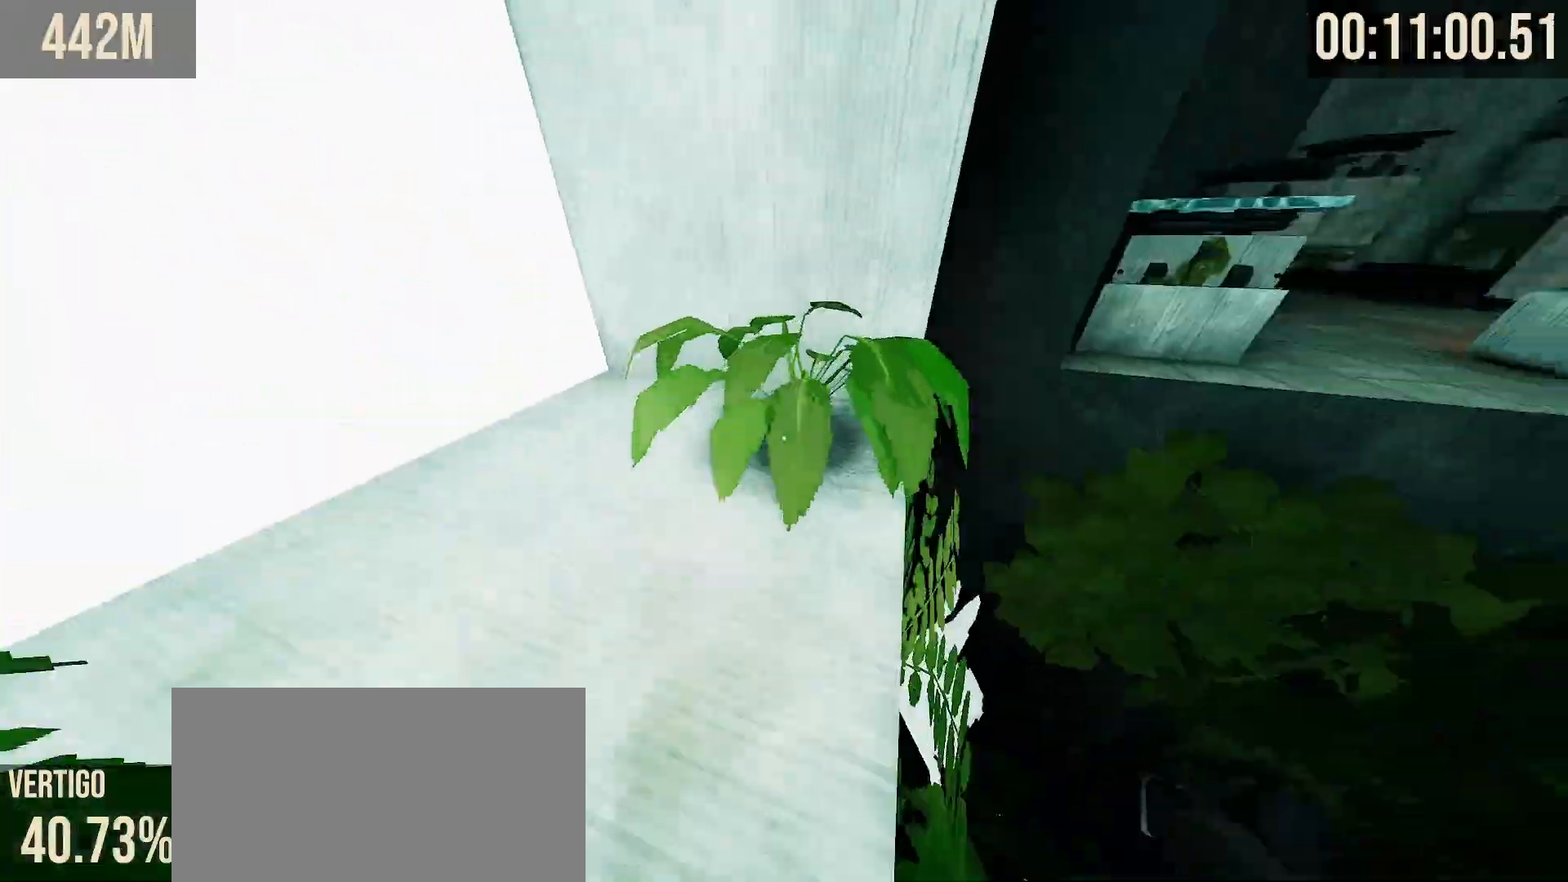
{"keys": [], "mouse": [], "events": [[100, "a", "down"], [133, "w", "down"], [200, "a", "up"], [200, "shift", "up"], [450, "w", "up"]]}
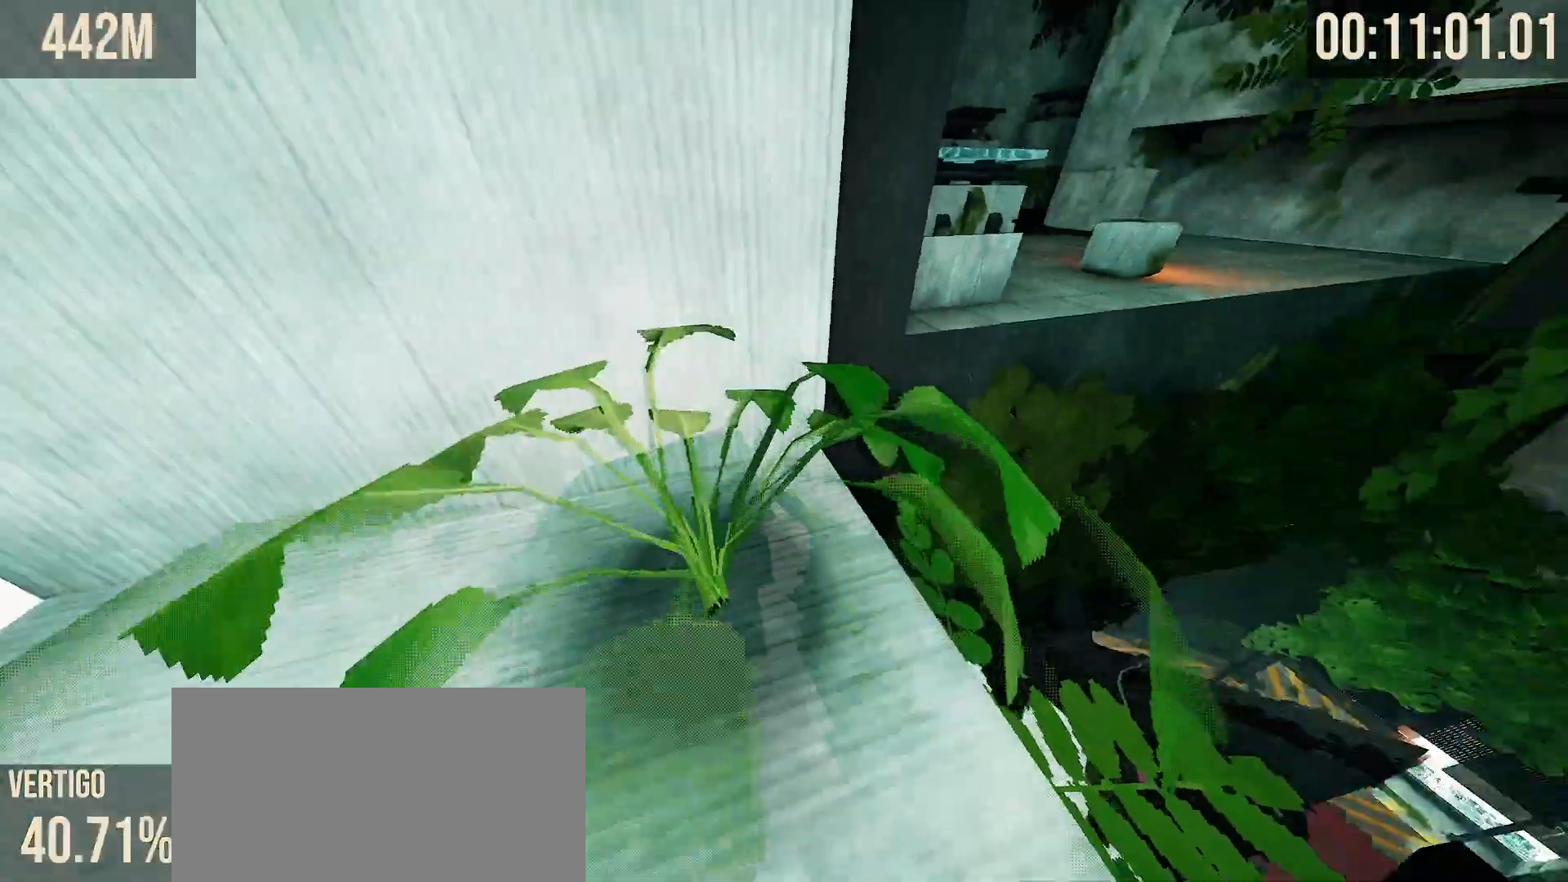
{"keys": ["w"], "mouse": [], "events": [[283, "w", "down"]]}
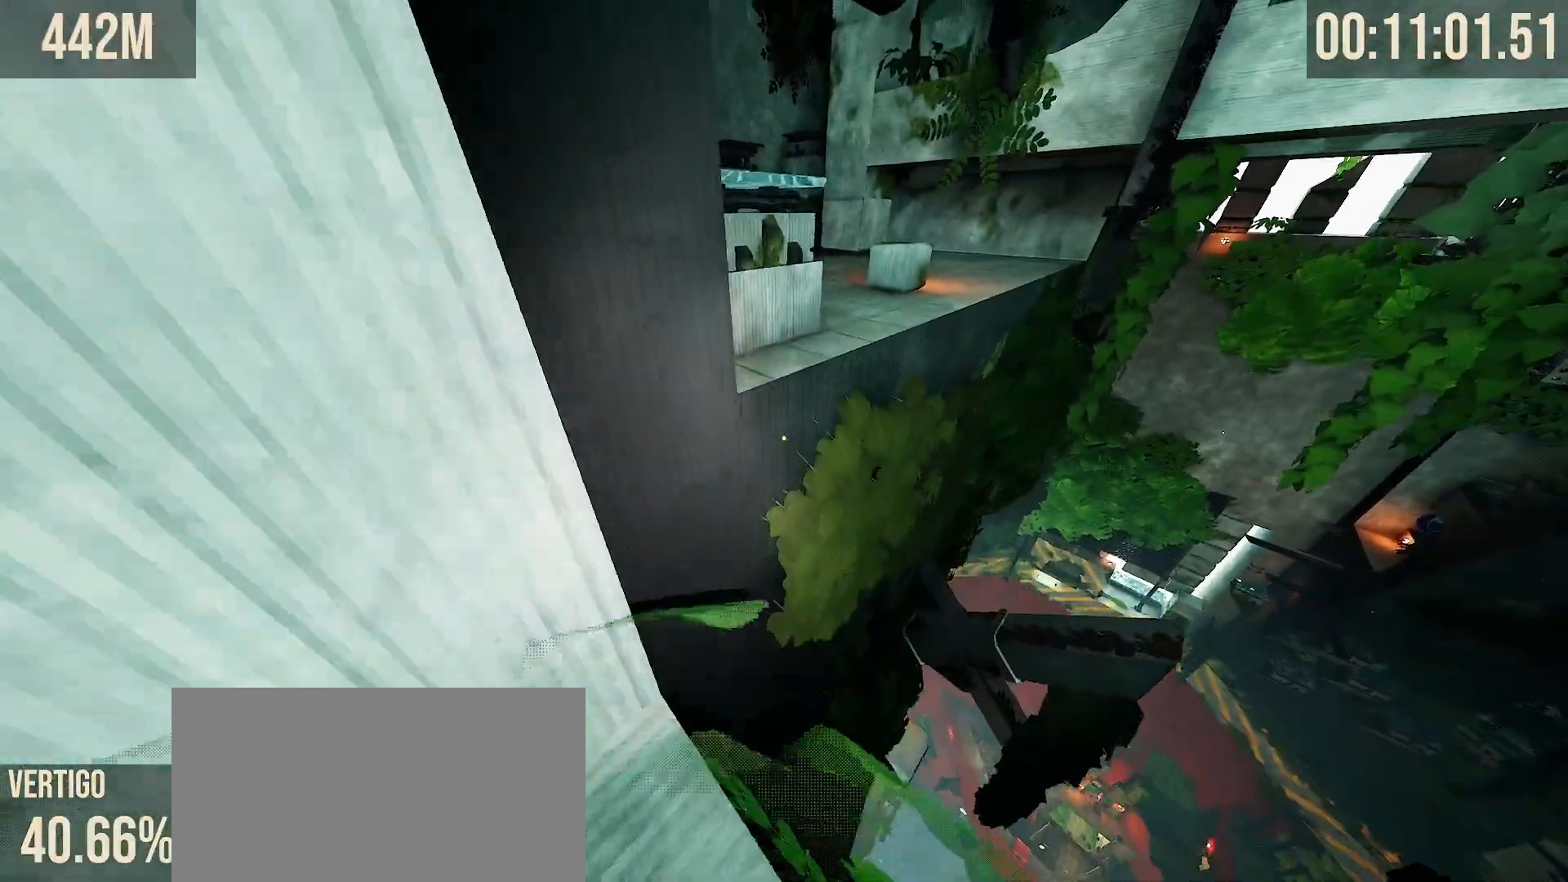
{"keys": ["w"], "mouse": [], "events": [[133, "space", "down"], [400, "space", "up"]]}
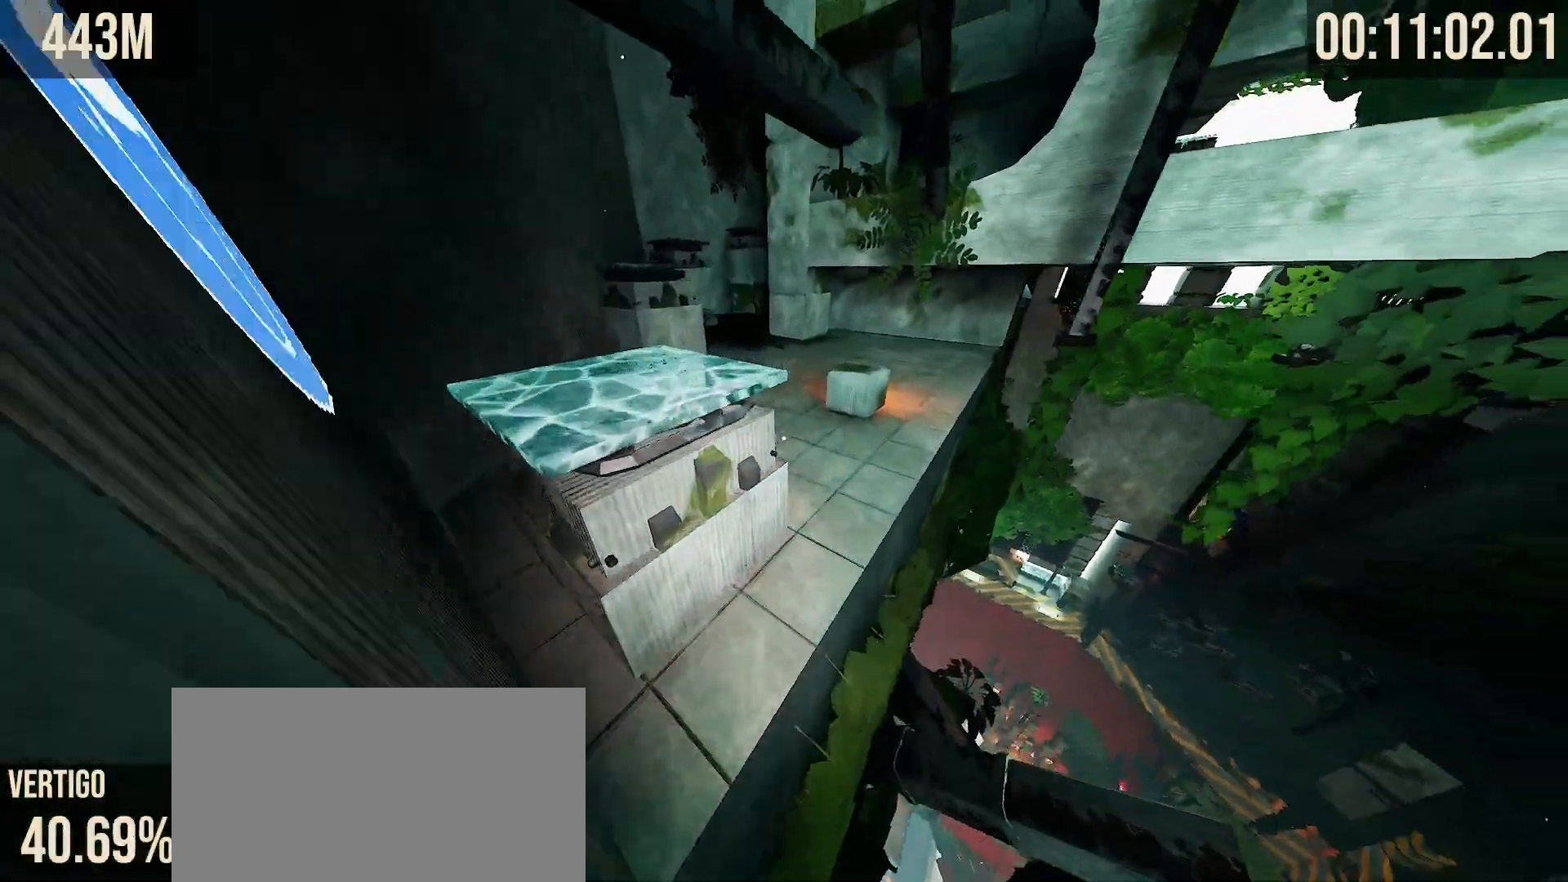
{"keys": [], "mouse": [], "events": [[233, "space", "down"], [317, "space", "up"], [450, "w", "up"]]}
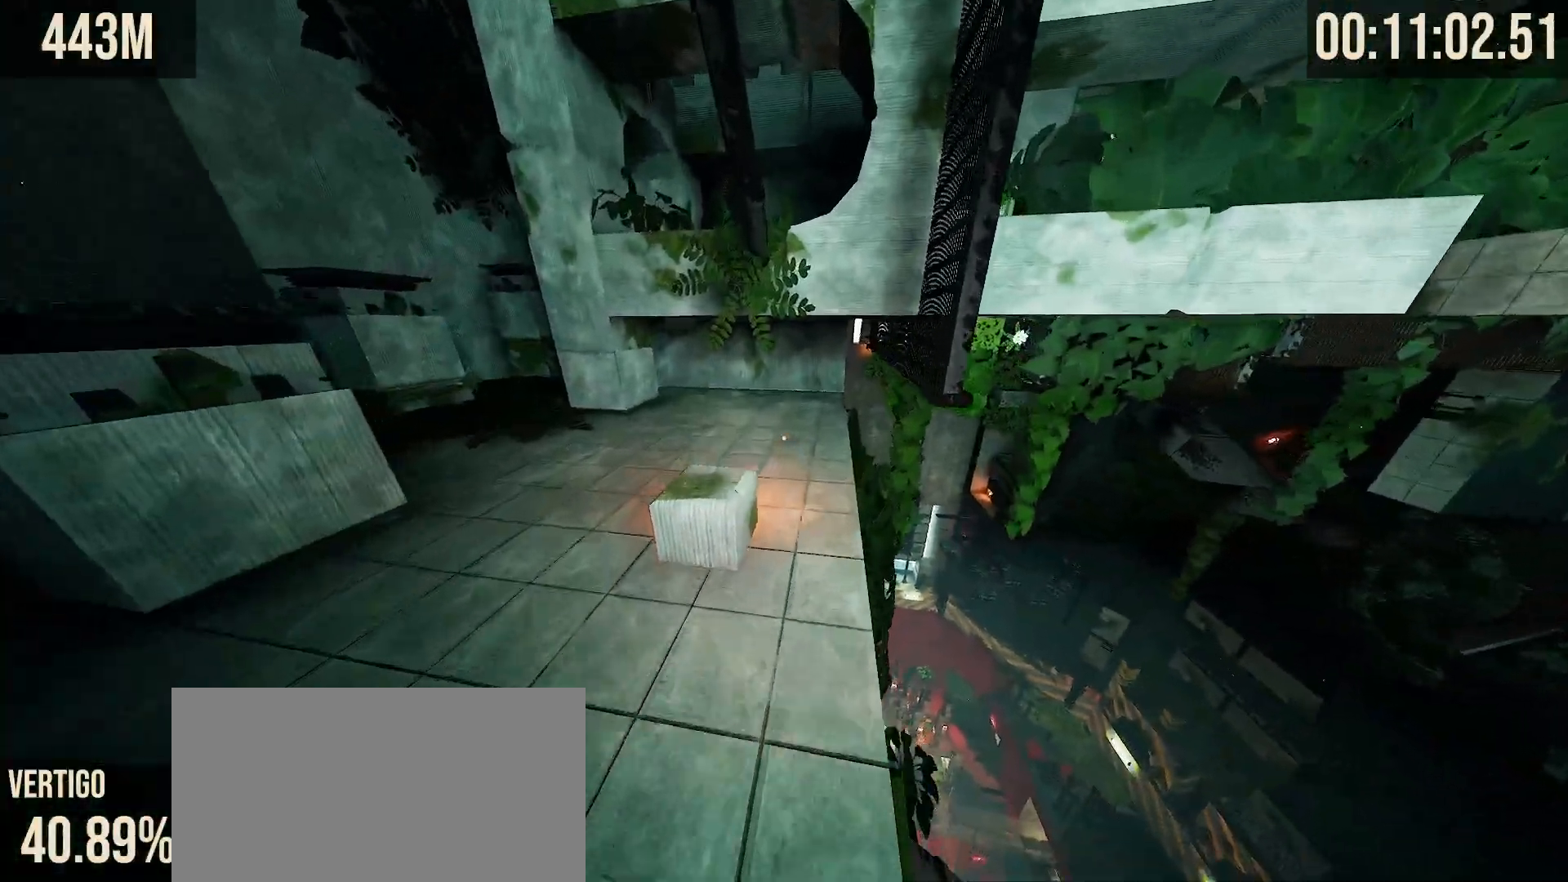
{"keys": [], "mouse": [], "events": [[17, "w", "down"], [317, "space", "down"], [383, "w", "up"], [400, "space", "up"]]}
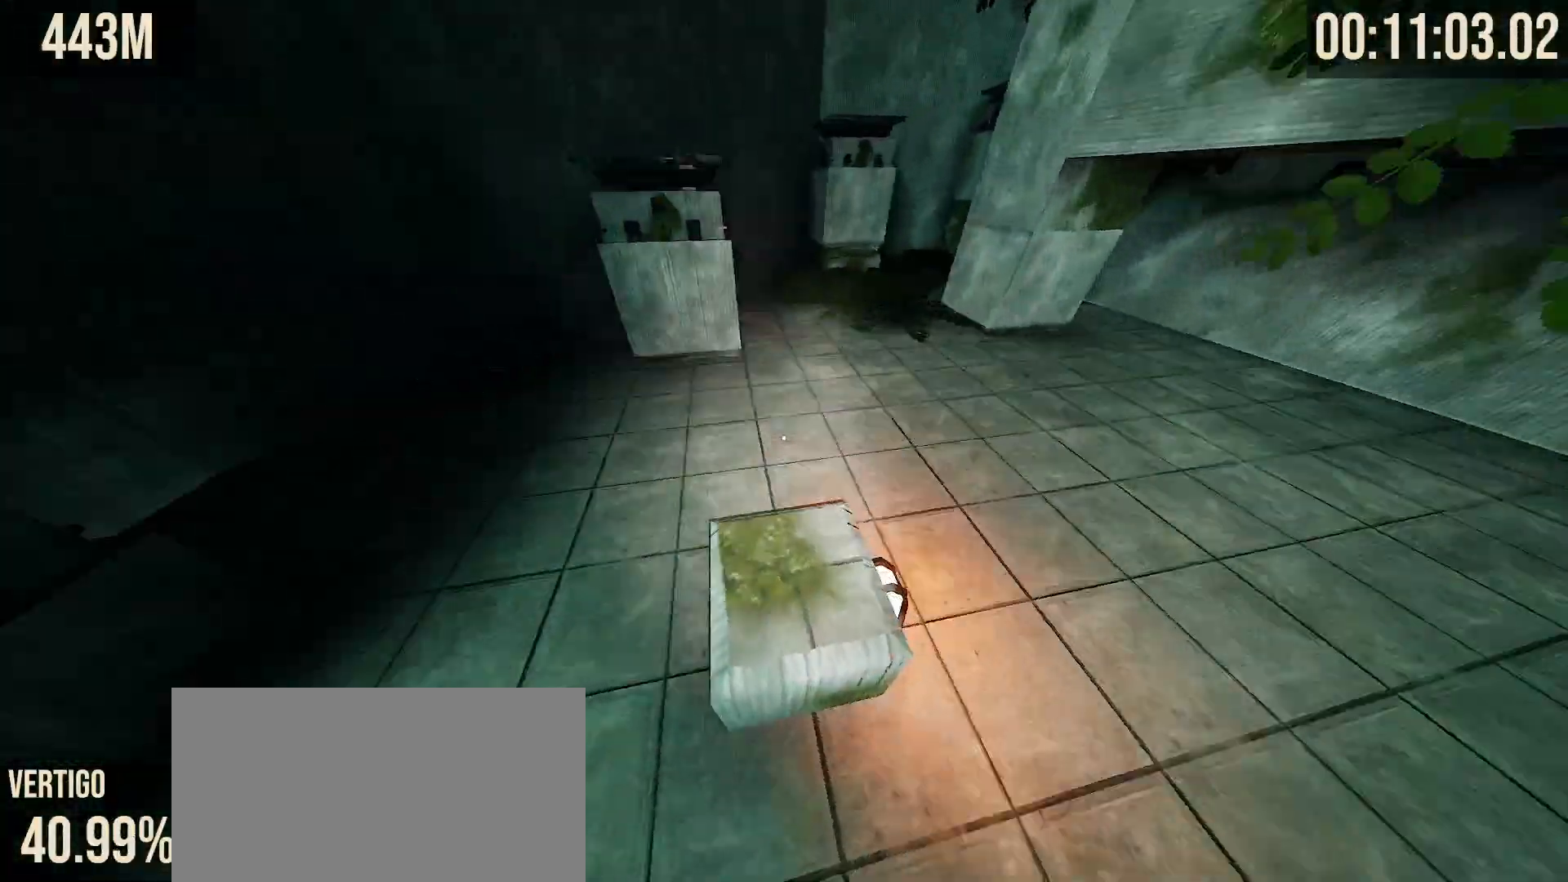
{"keys": ["w"], "mouse": [], "events": [[283, "w", "down"]]}
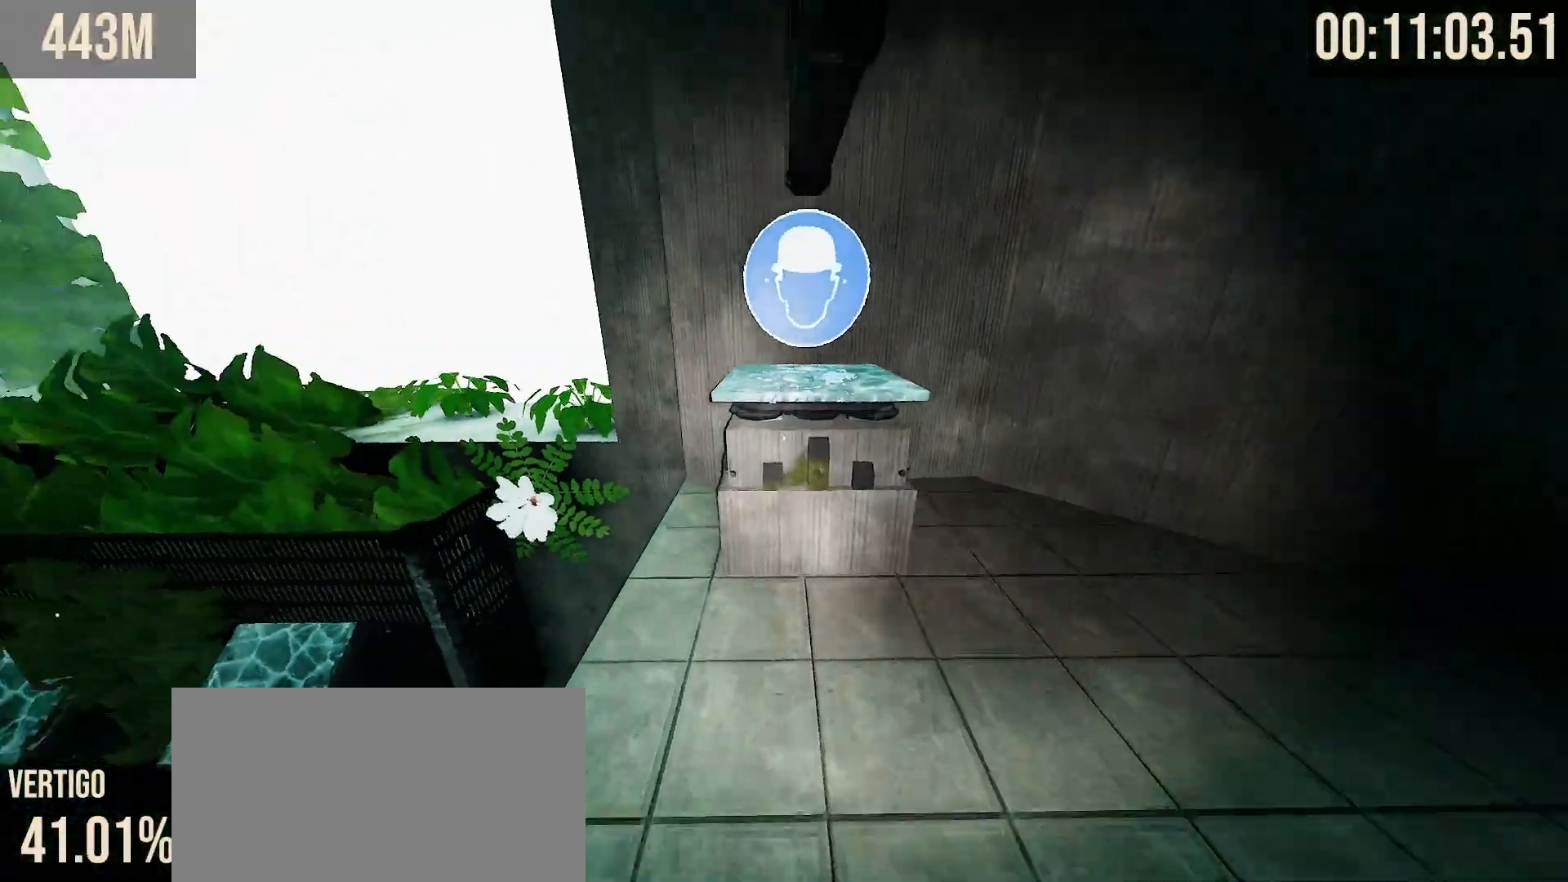
{"keys": ["shift", "w"], "mouse": [], "events": [[33, "space", "down"], [133, "space", "up"], [500, "shift", "down"]]}